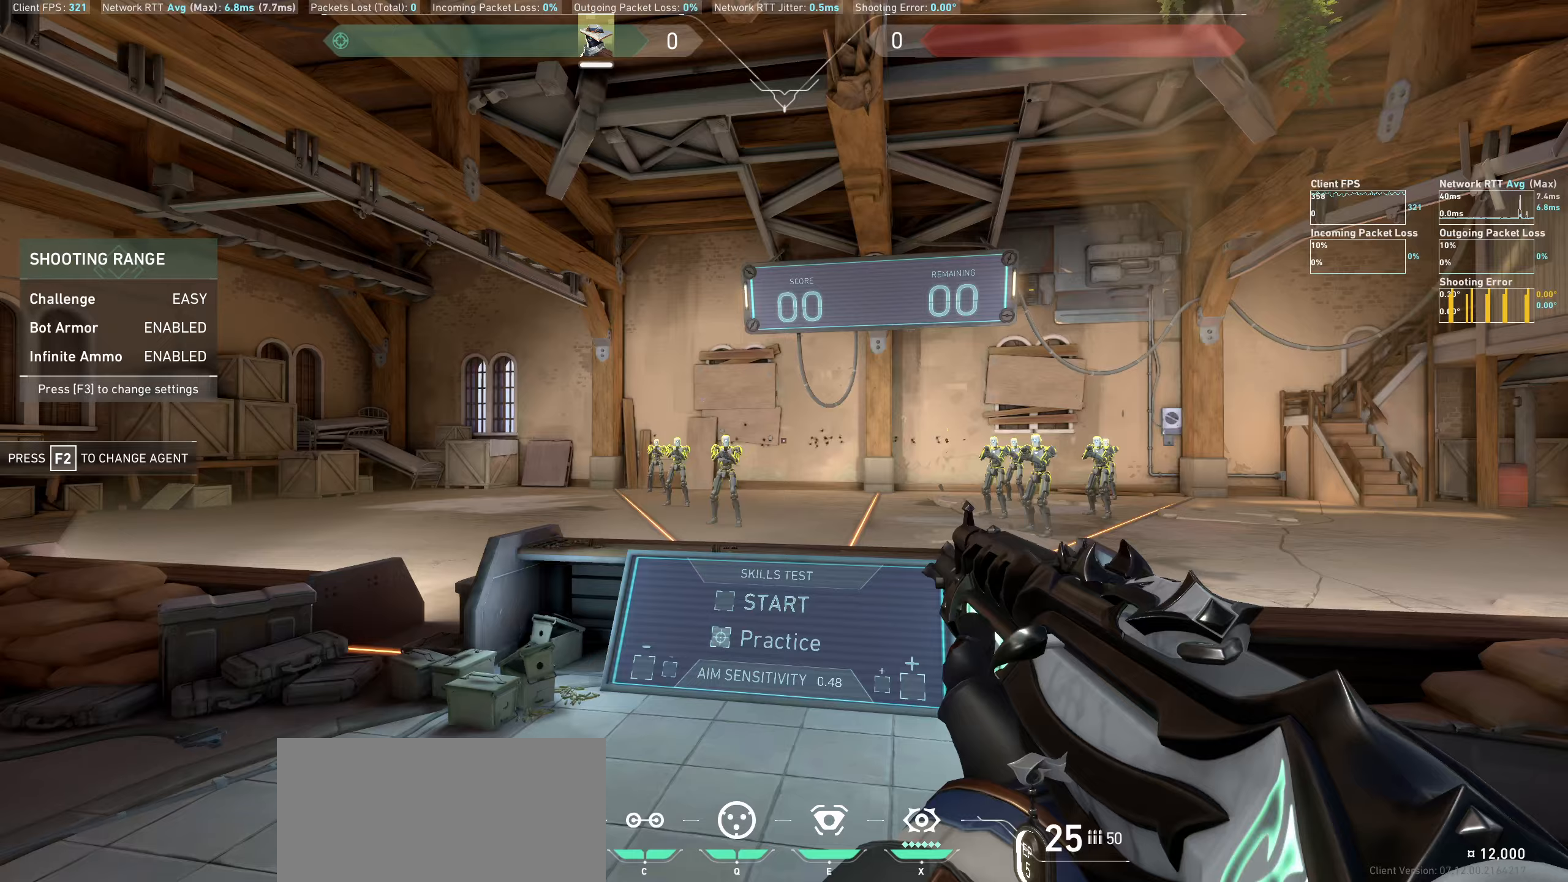
Gameplay with keyboard and mouse; each line is a JSON object with the keys and mouse buttons held at the frame after it. "events" lists presses ("down") and releases ("up") of "a", "ctrl", "d", "e", "q", "s", "shift", "space", "w", "mouse_left", "mouse_wheel" and "mouse_right" between this image and that frame as [ms after this image, input, new state], when the widget could be followed in between. "mouse_left", "mouse_wheel", "mouse_right" = the "left", "wheel", "right" buttons of the "mouse" list. No other keys are recorded. "wheel" means that the mouse wheel is clicked or scrolled. Mouse movement is not recorded.
{"keys": [], "mouse": ["left"], "events": [[117, "a", "up"], [467, "mouse_left", "down"]]}
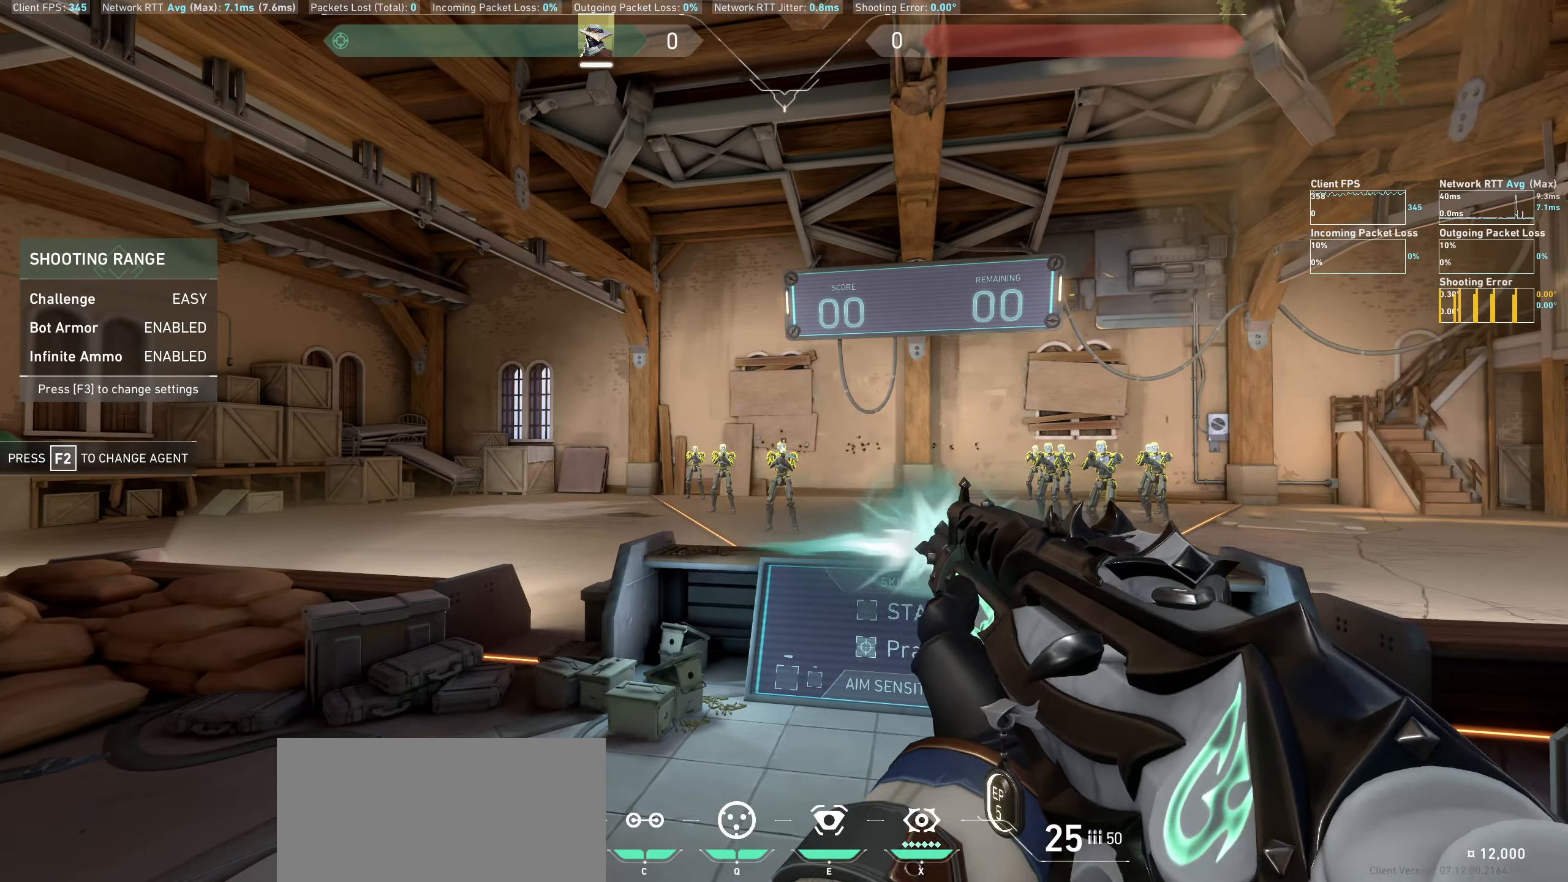
{"keys": [], "mouse": [], "events": [[33, "d", "down"], [117, "mouse_left", "up"], [267, "d", "up"]]}
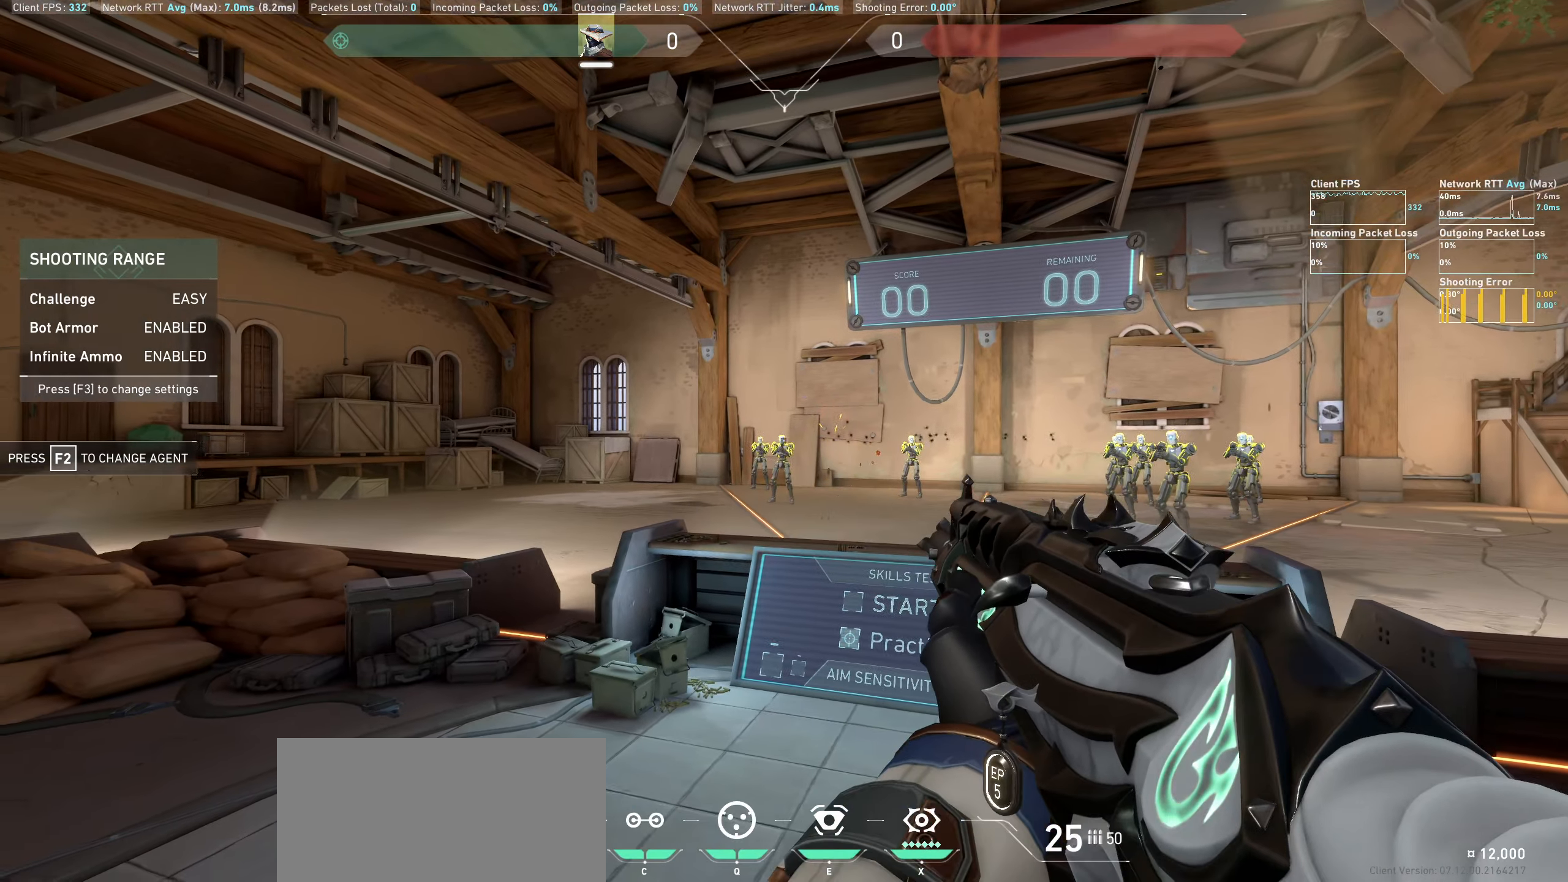
{"keys": [], "mouse": [], "events": [[50, "mouse_left", "down"], [117, "a", "down"], [200, "mouse_left", "up"], [350, "a", "up"]]}
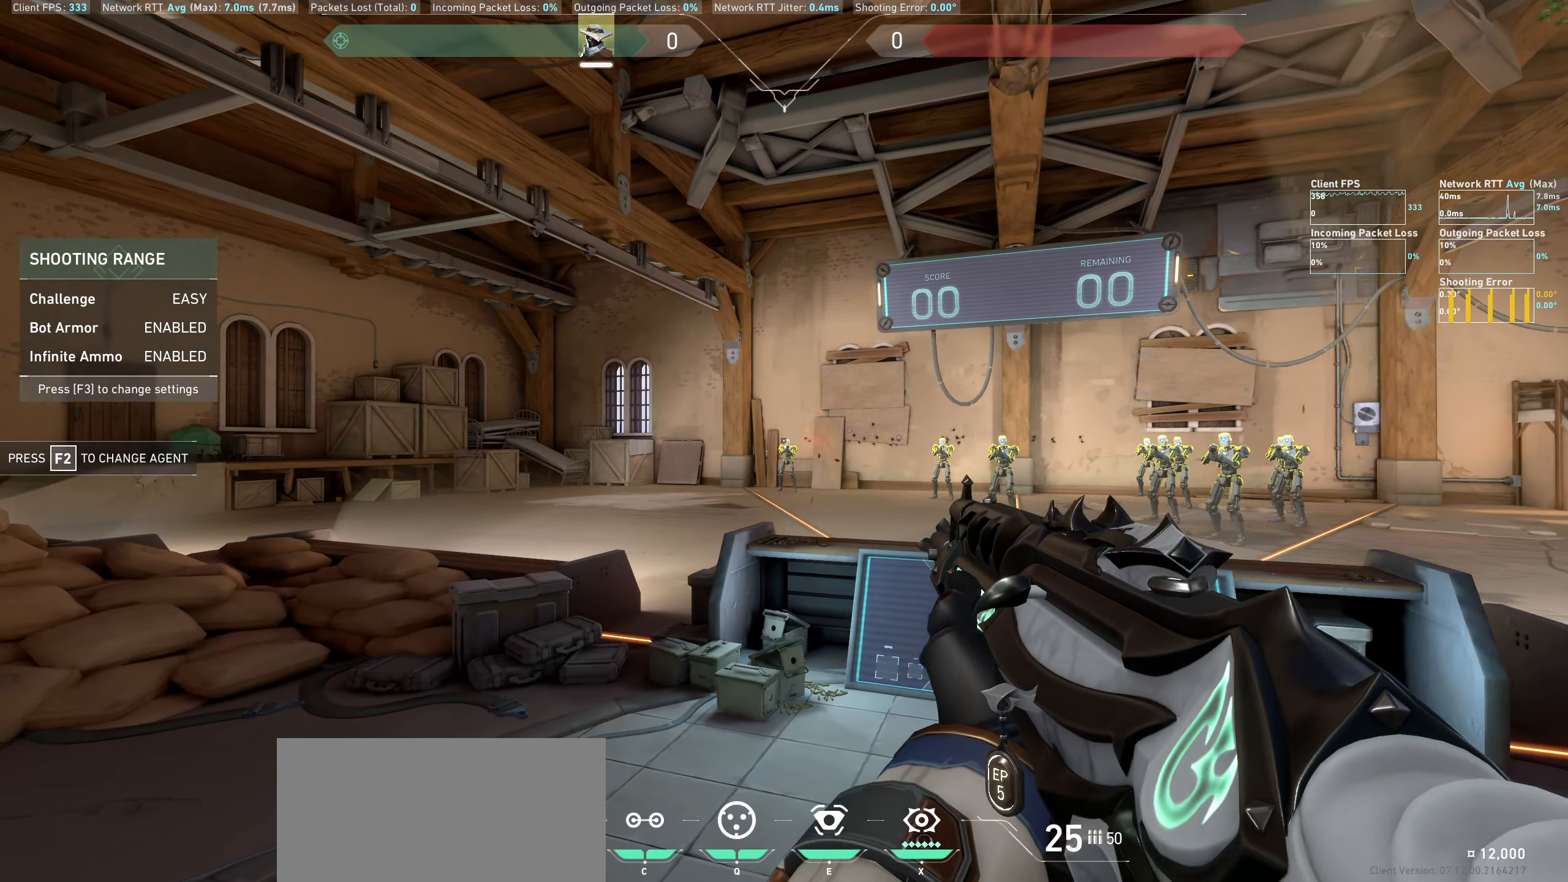
{"keys": [], "mouse": [], "events": [[50, "mouse_left", "down"], [117, "d", "down"], [217, "mouse_left", "up"], [333, "d", "up"]]}
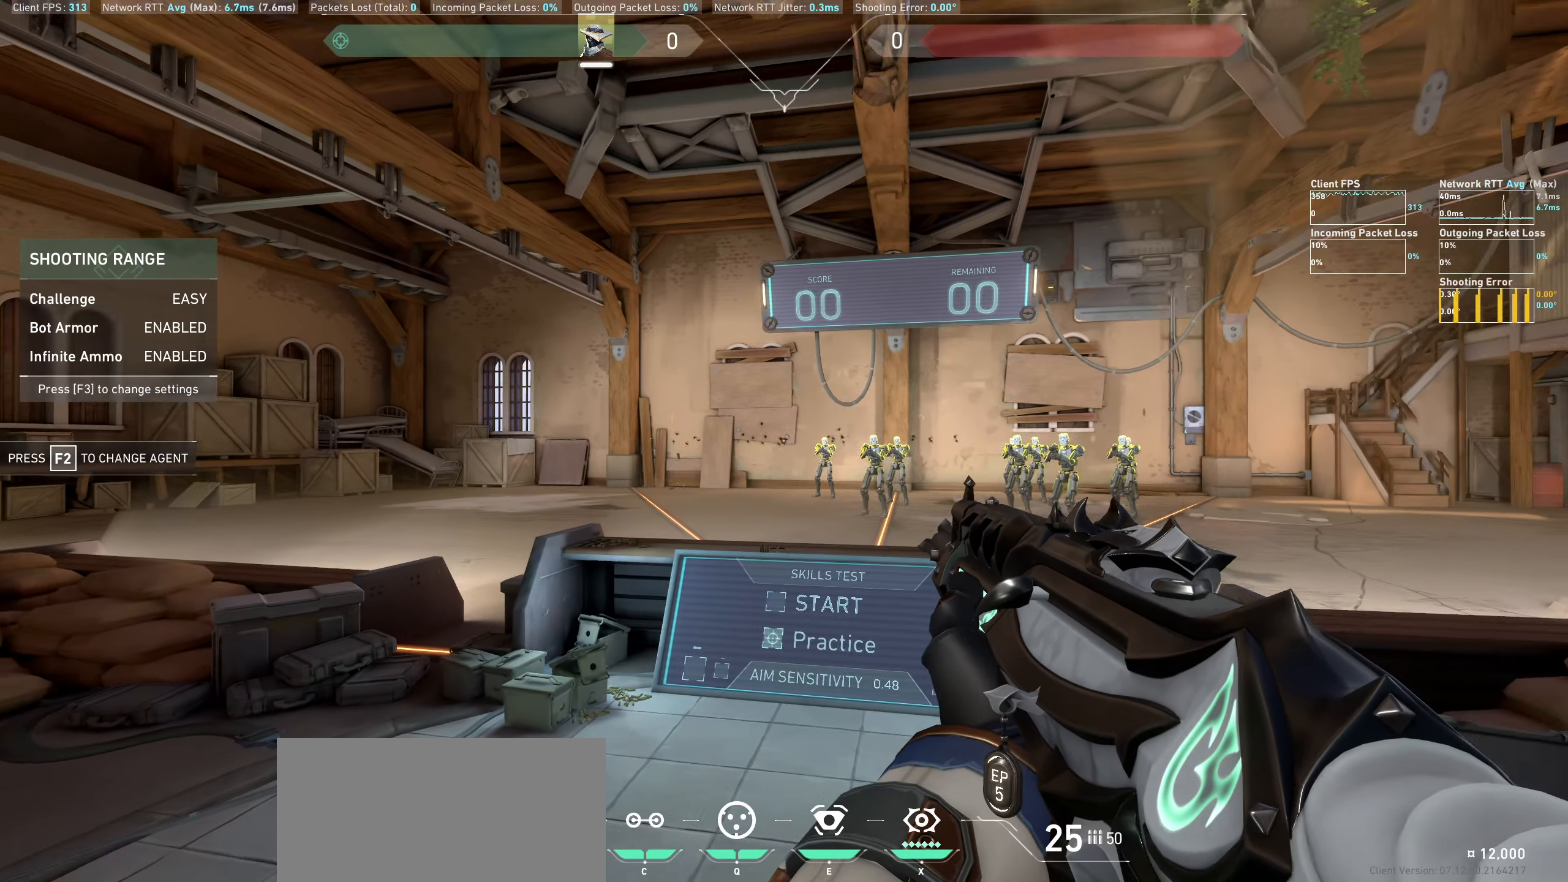
{"keys": ["a"], "mouse": [], "events": [[333, "mouse_left", "down"], [500, "a", "down"], [500, "mouse_left", "up"]]}
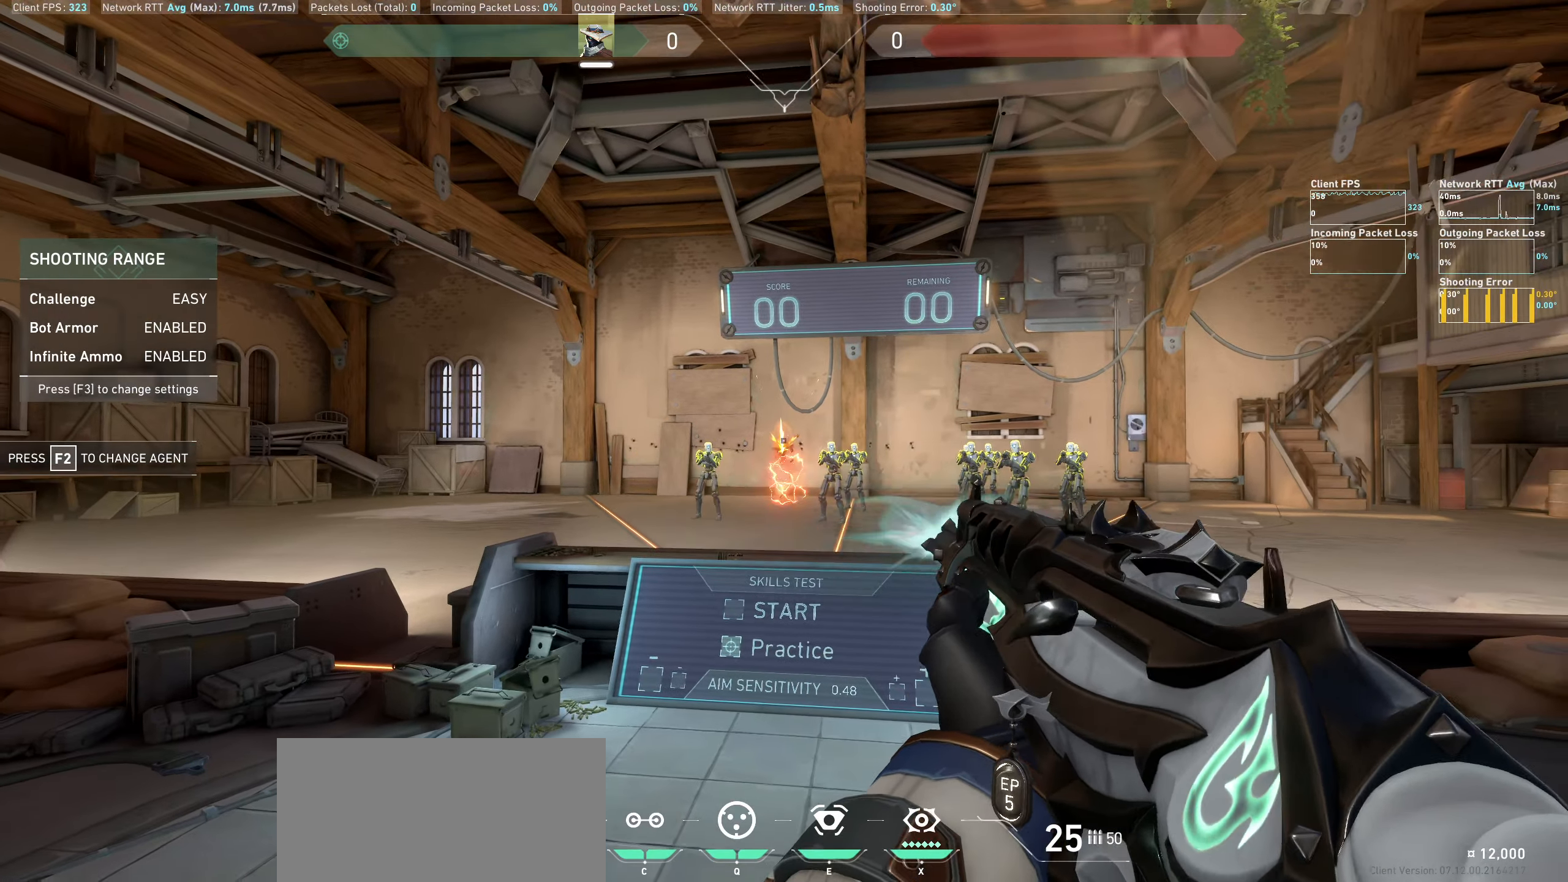
{"keys": [], "mouse": [], "events": [[250, "a", "up"]]}
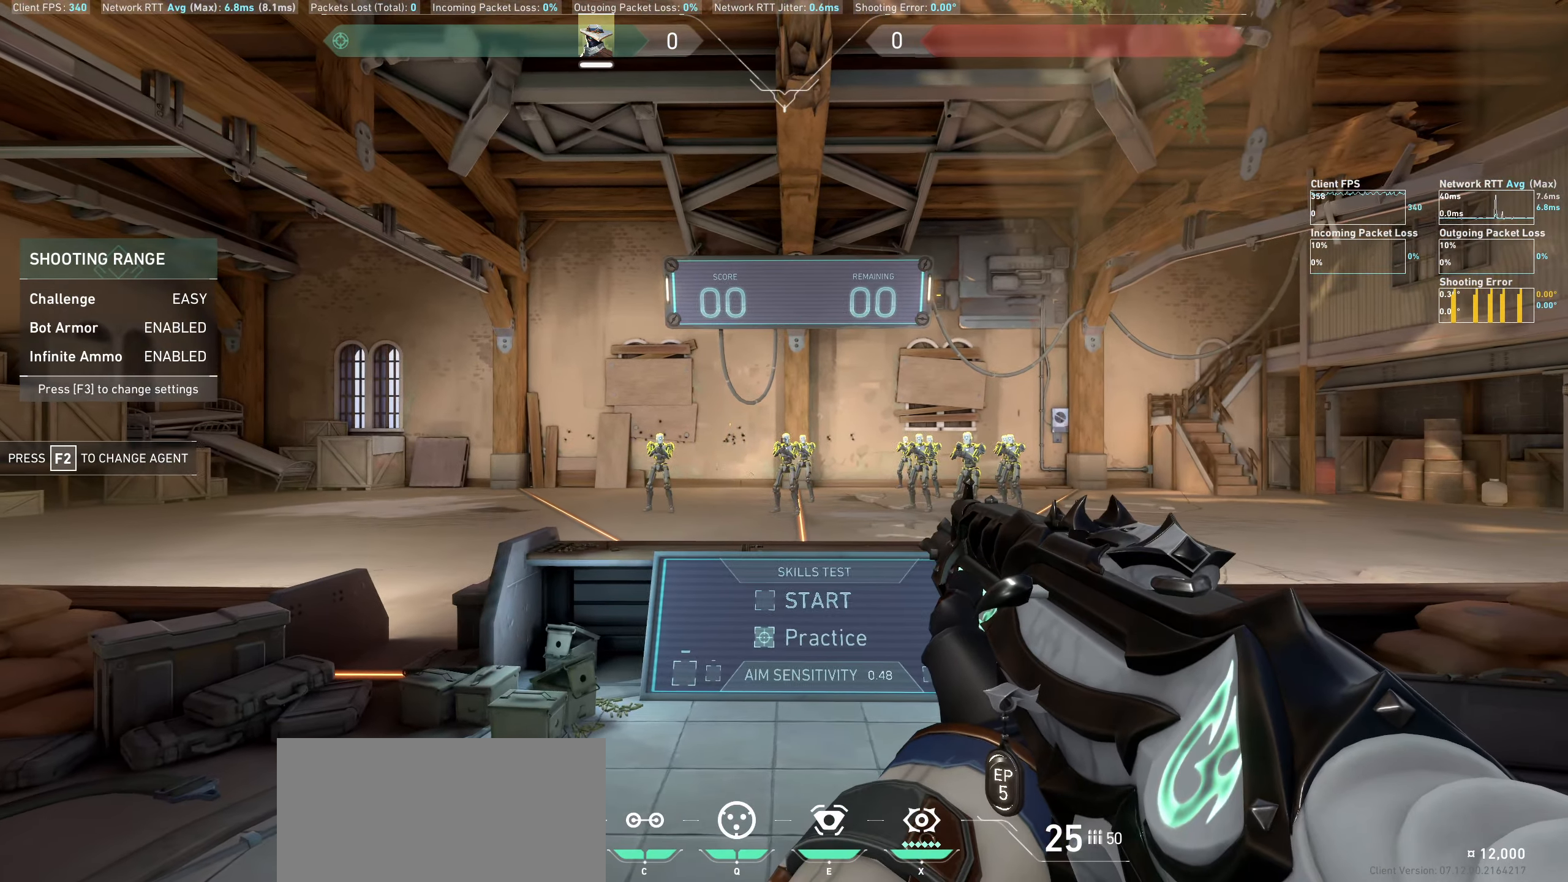
{"keys": [], "mouse": [], "events": [[50, "mouse_left", "down"], [150, "d", "down"], [217, "mouse_left", "up"], [383, "d", "up"]]}
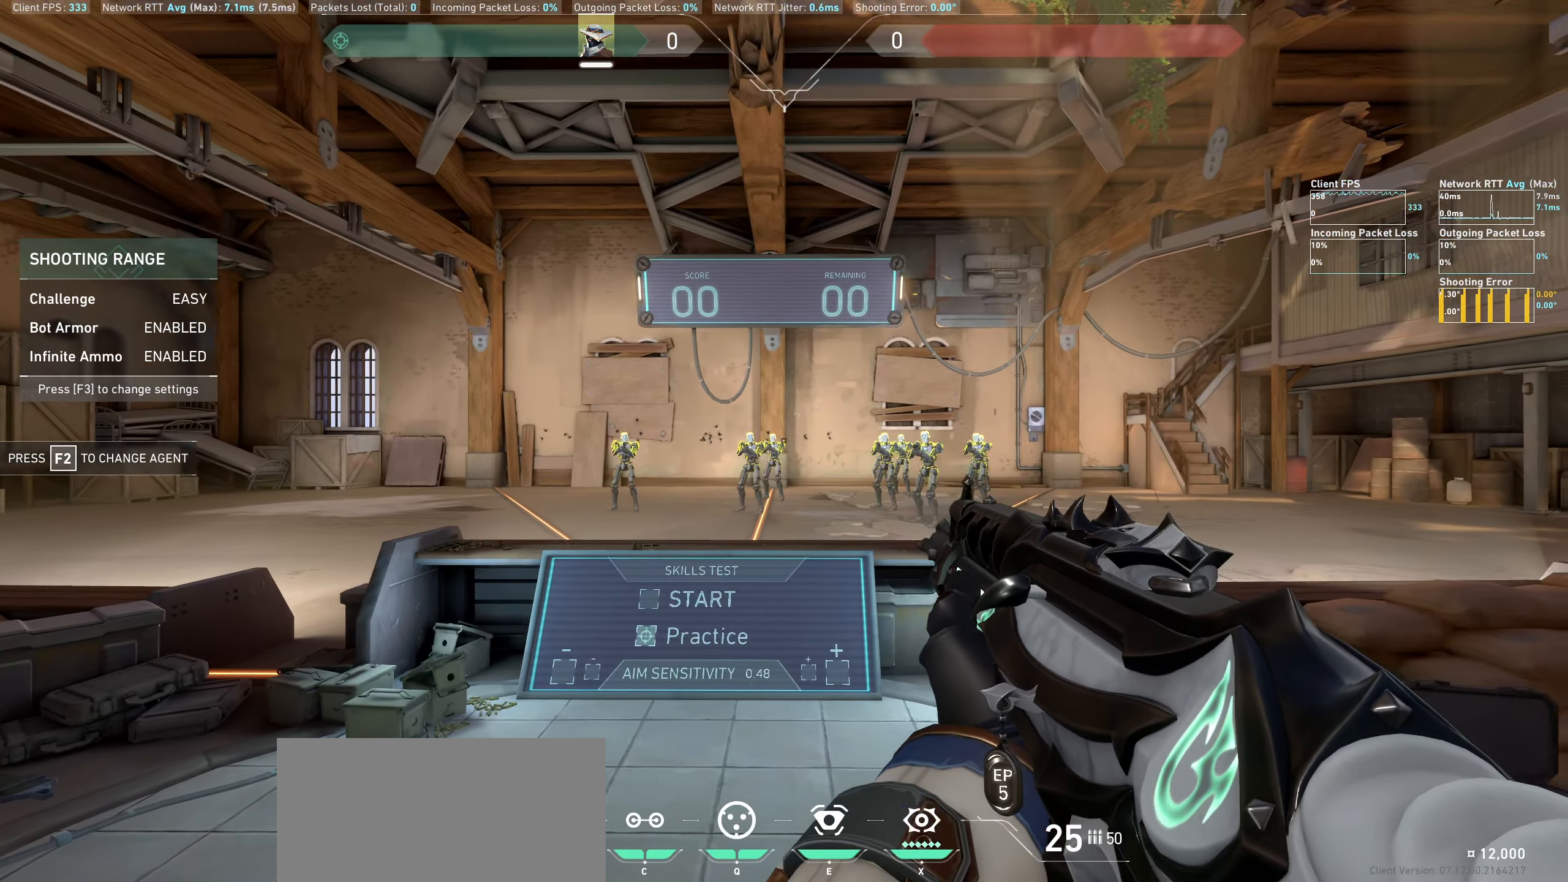
{"keys": [], "mouse": [], "events": [[100, "mouse_left", "down"], [183, "a", "down"], [250, "mouse_left", "up"], [367, "a", "up"]]}
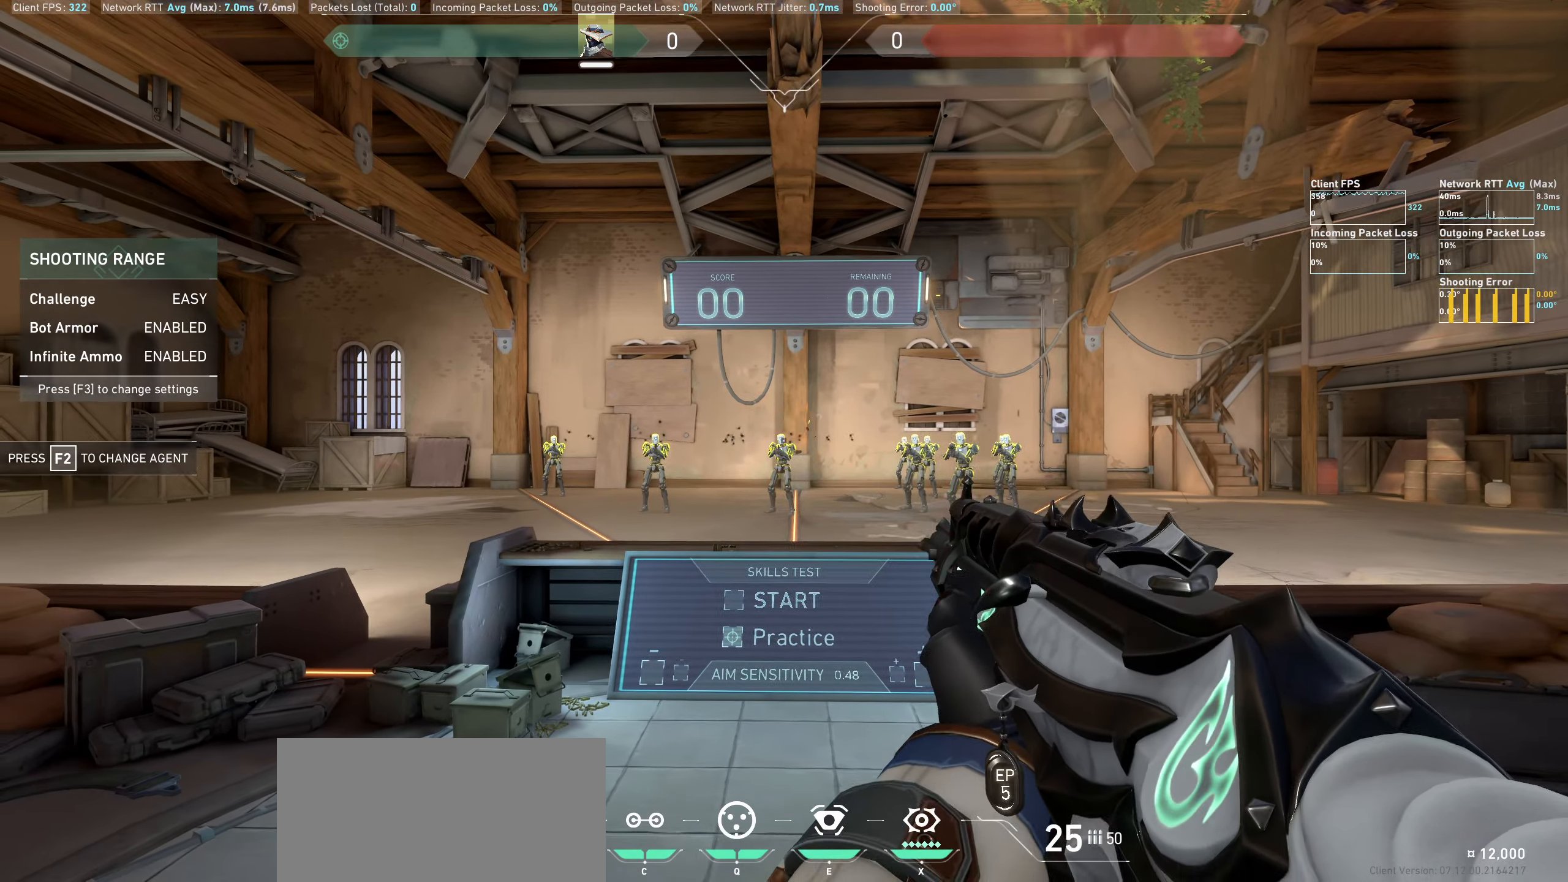
{"keys": [], "mouse": [], "events": [[50, "mouse_left", "down"], [117, "d", "down"], [183, "mouse_left", "up"], [333, "d", "up"]]}
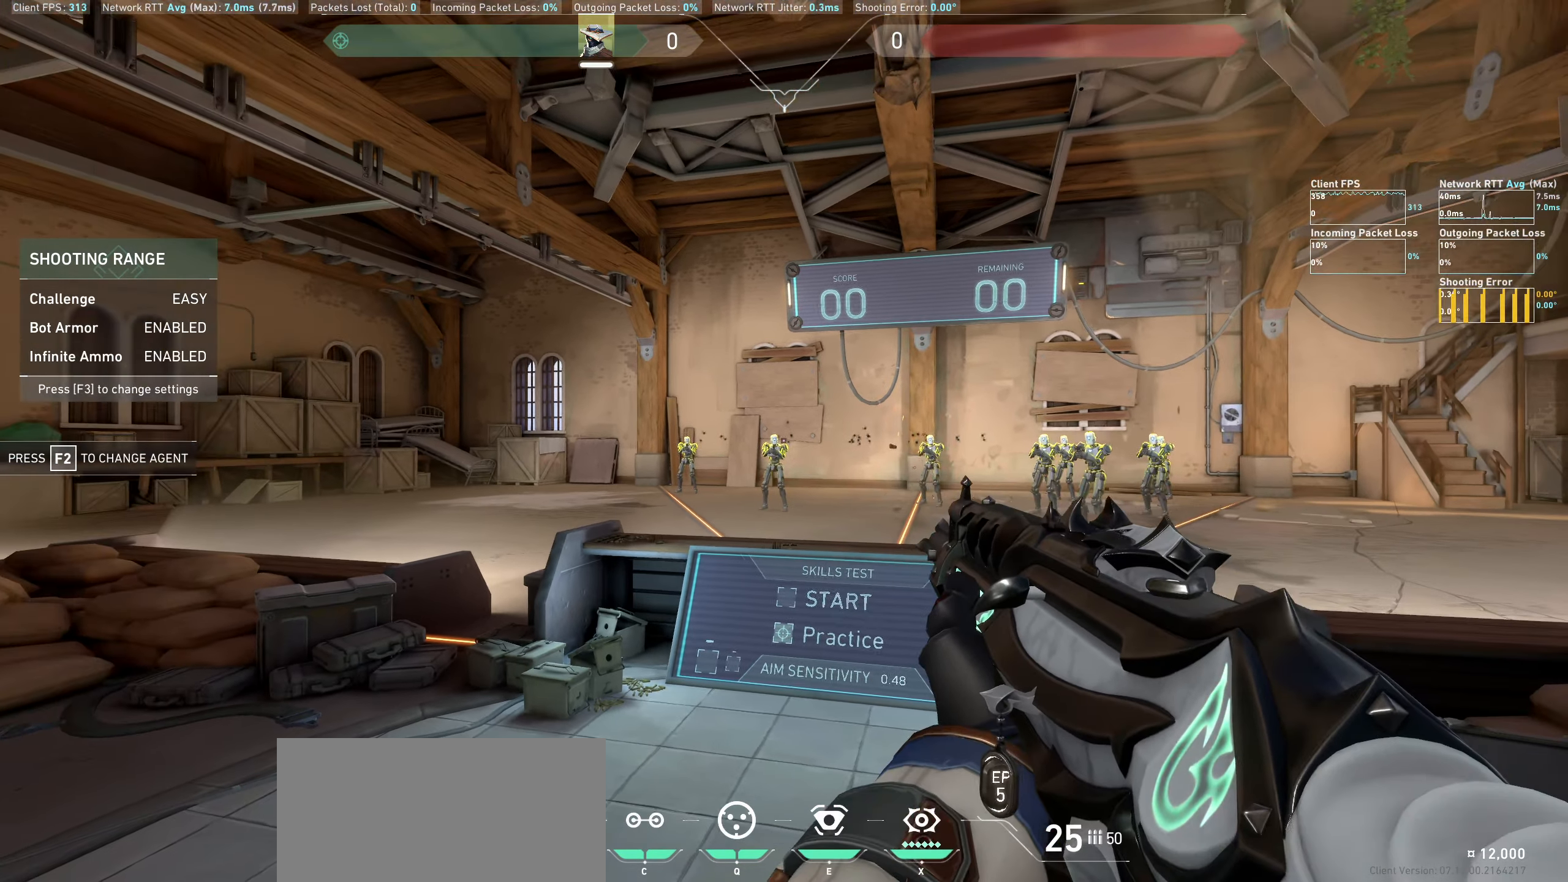
{"keys": [], "mouse": [], "events": [[150, "mouse_left", "down"], [250, "a", "down"], [333, "mouse_left", "up"], [500, "a", "up"]]}
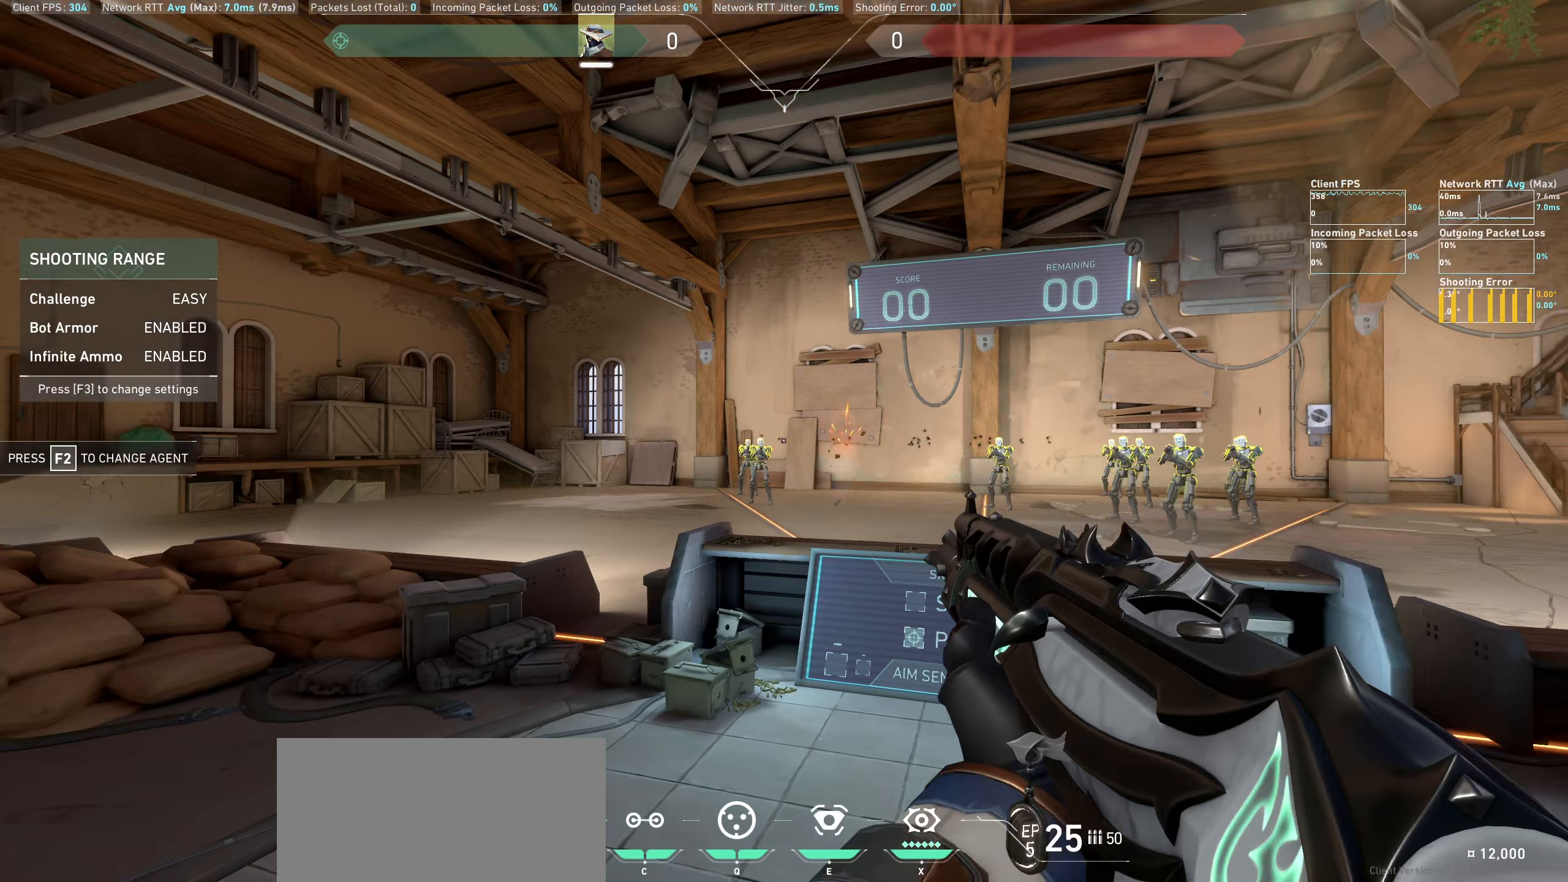
{"keys": [], "mouse": [], "events": [[233, "mouse_left", "down"], [333, "d", "down"], [383, "mouse_left", "up"], [500, "d", "up"]]}
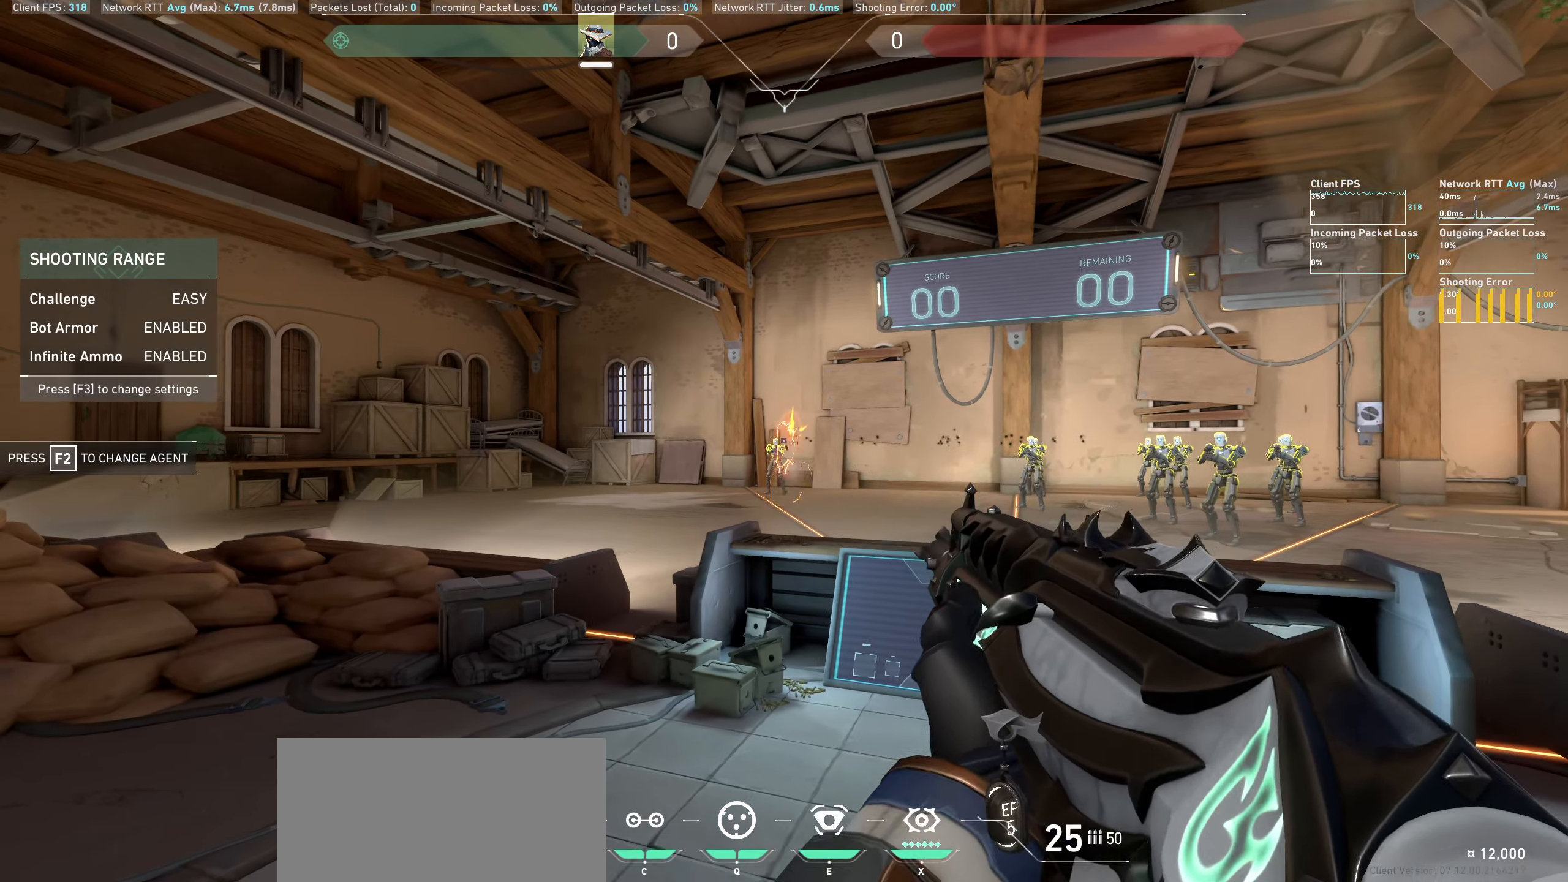
{"keys": ["a"], "mouse": [], "events": [[250, "mouse_left", "down"], [333, "a", "down"], [400, "mouse_left", "up"]]}
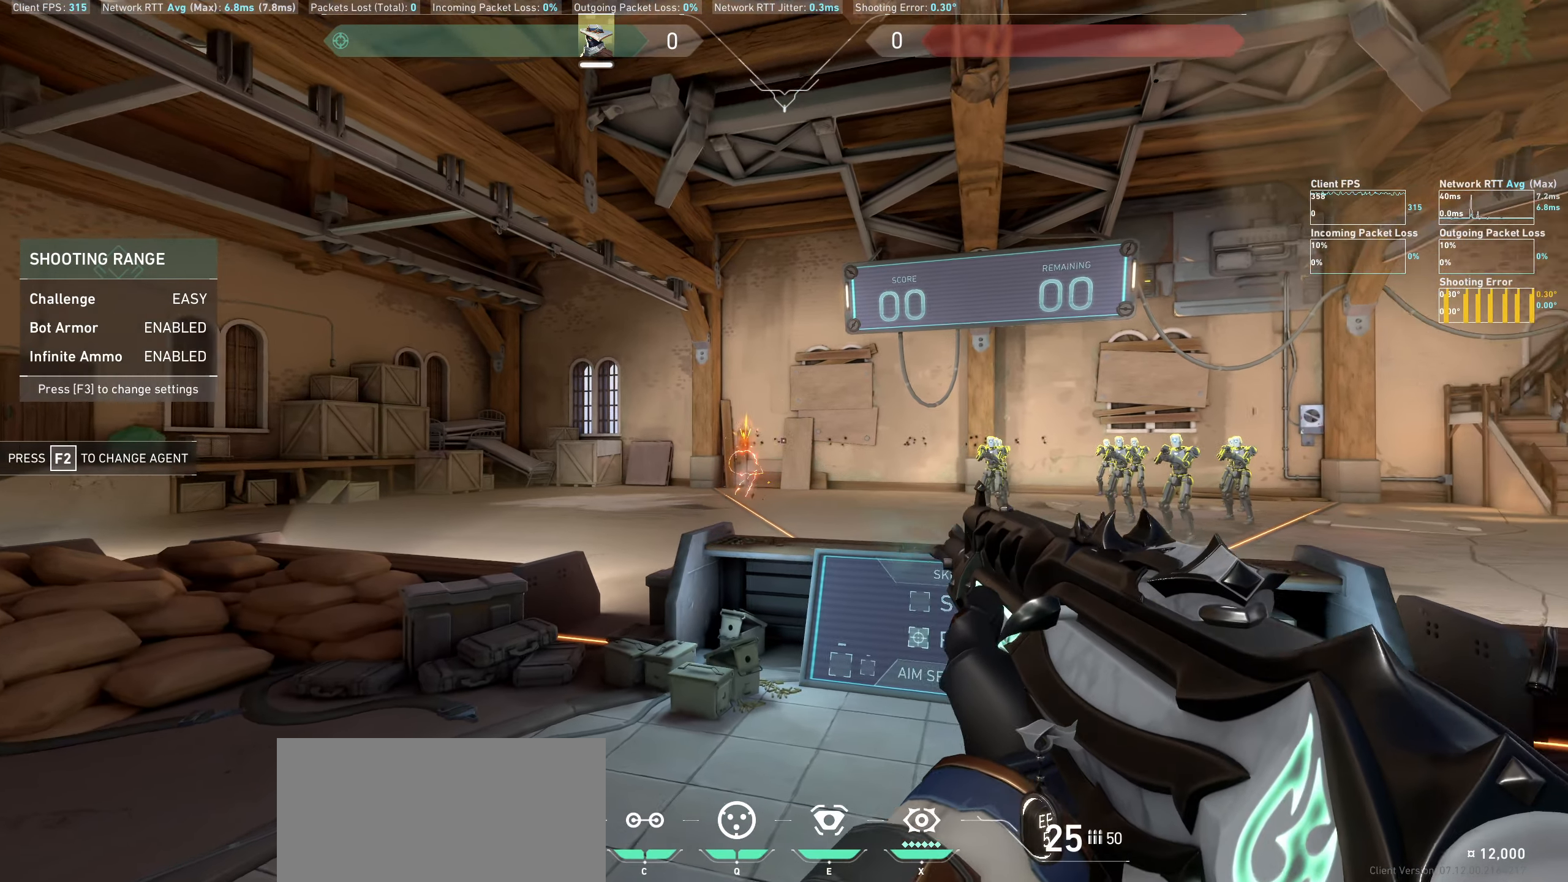
{"keys": [], "mouse": [], "events": [[250, "a", "up"]]}
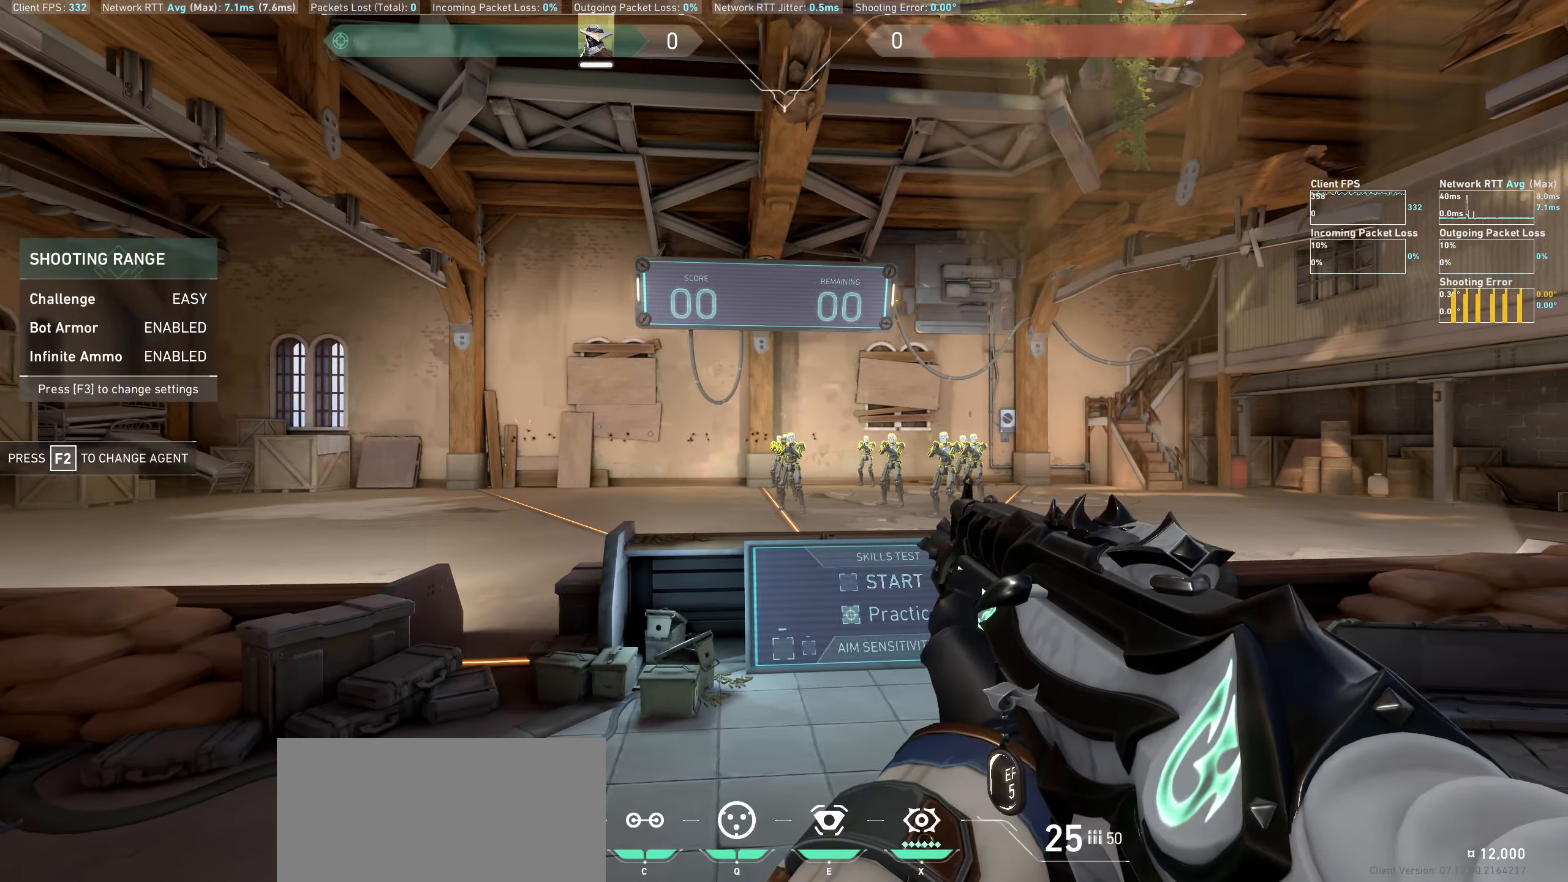
{"keys": [], "mouse": [], "events": [[167, "mouse_left", "down"], [233, "d", "down"], [317, "mouse_left", "up"], [467, "d", "up"]]}
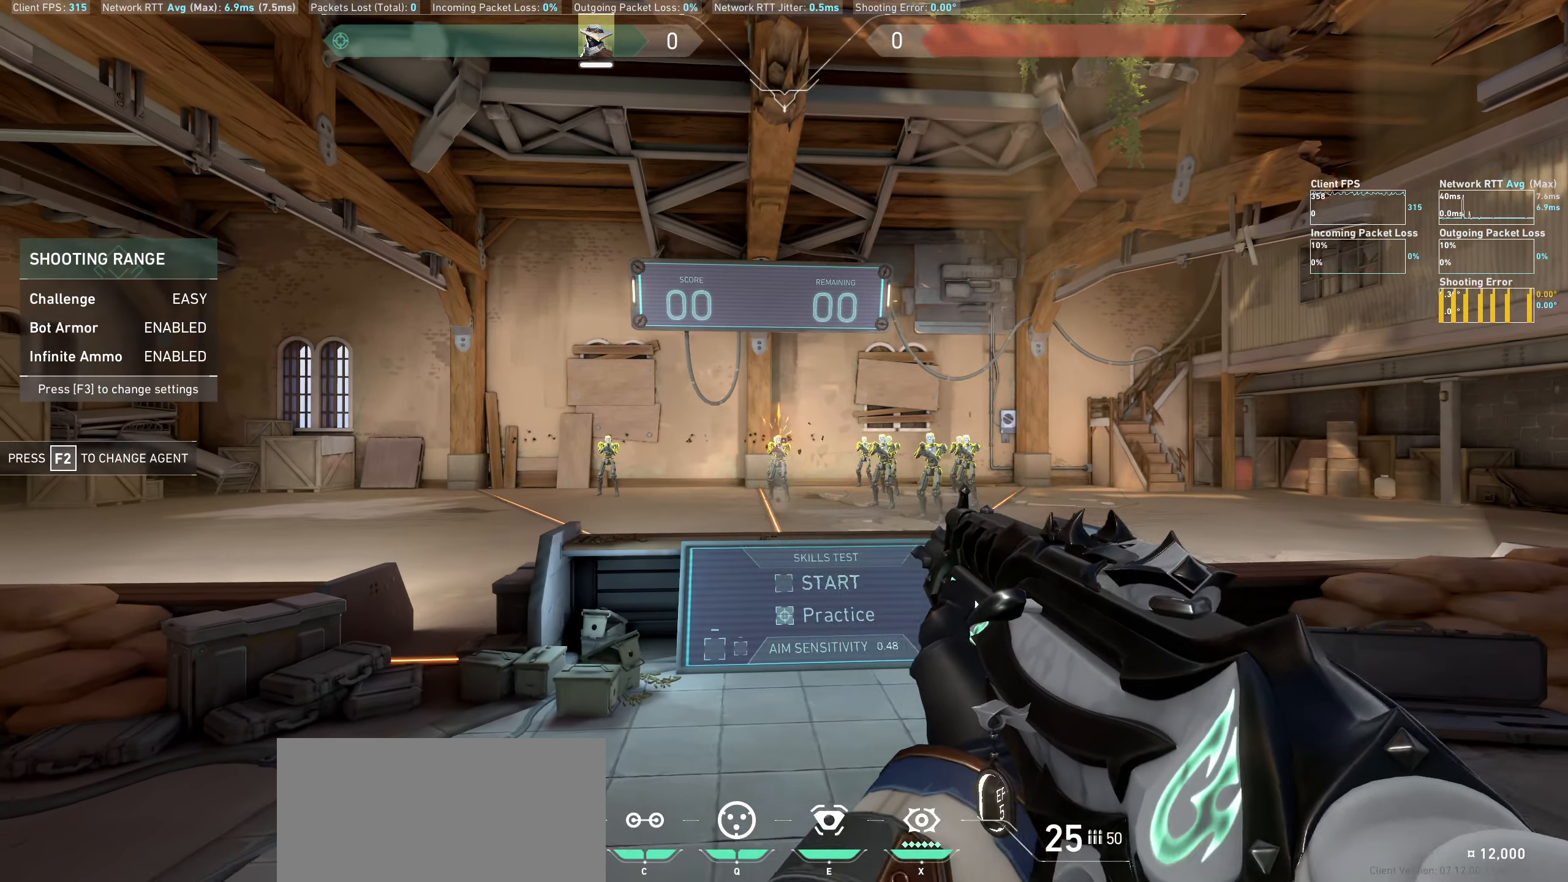
{"keys": [], "mouse": [], "events": [[133, "mouse_left", "down"], [217, "d", "down"], [283, "mouse_left", "up"], [417, "d", "up"]]}
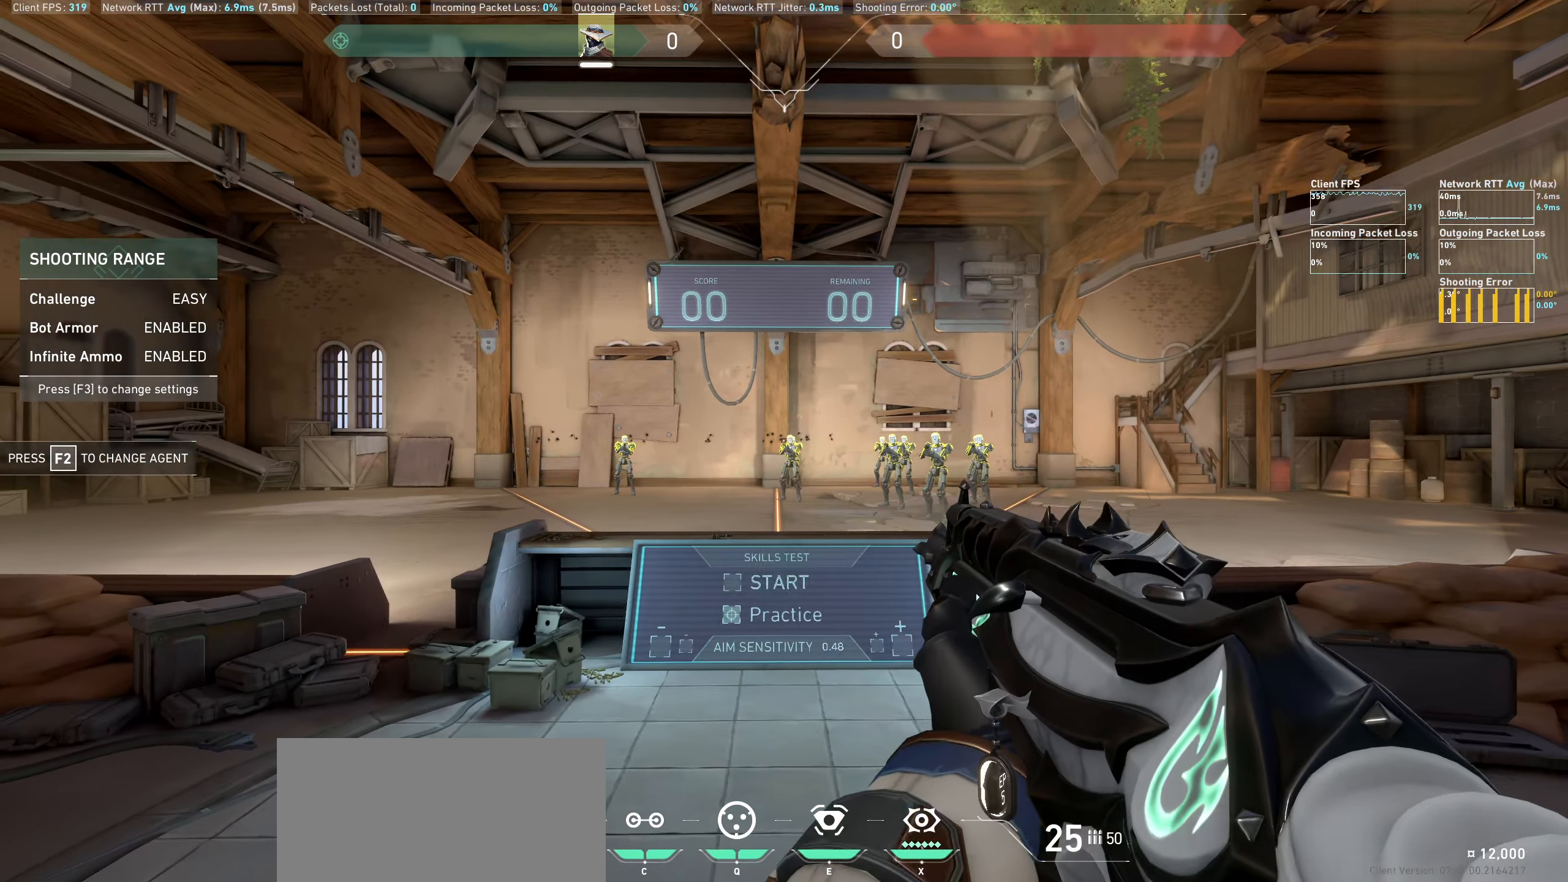
{"keys": [], "mouse": [], "events": [[117, "mouse_left", "down"], [200, "d", "down"], [267, "mouse_left", "up"], [417, "d", "up"]]}
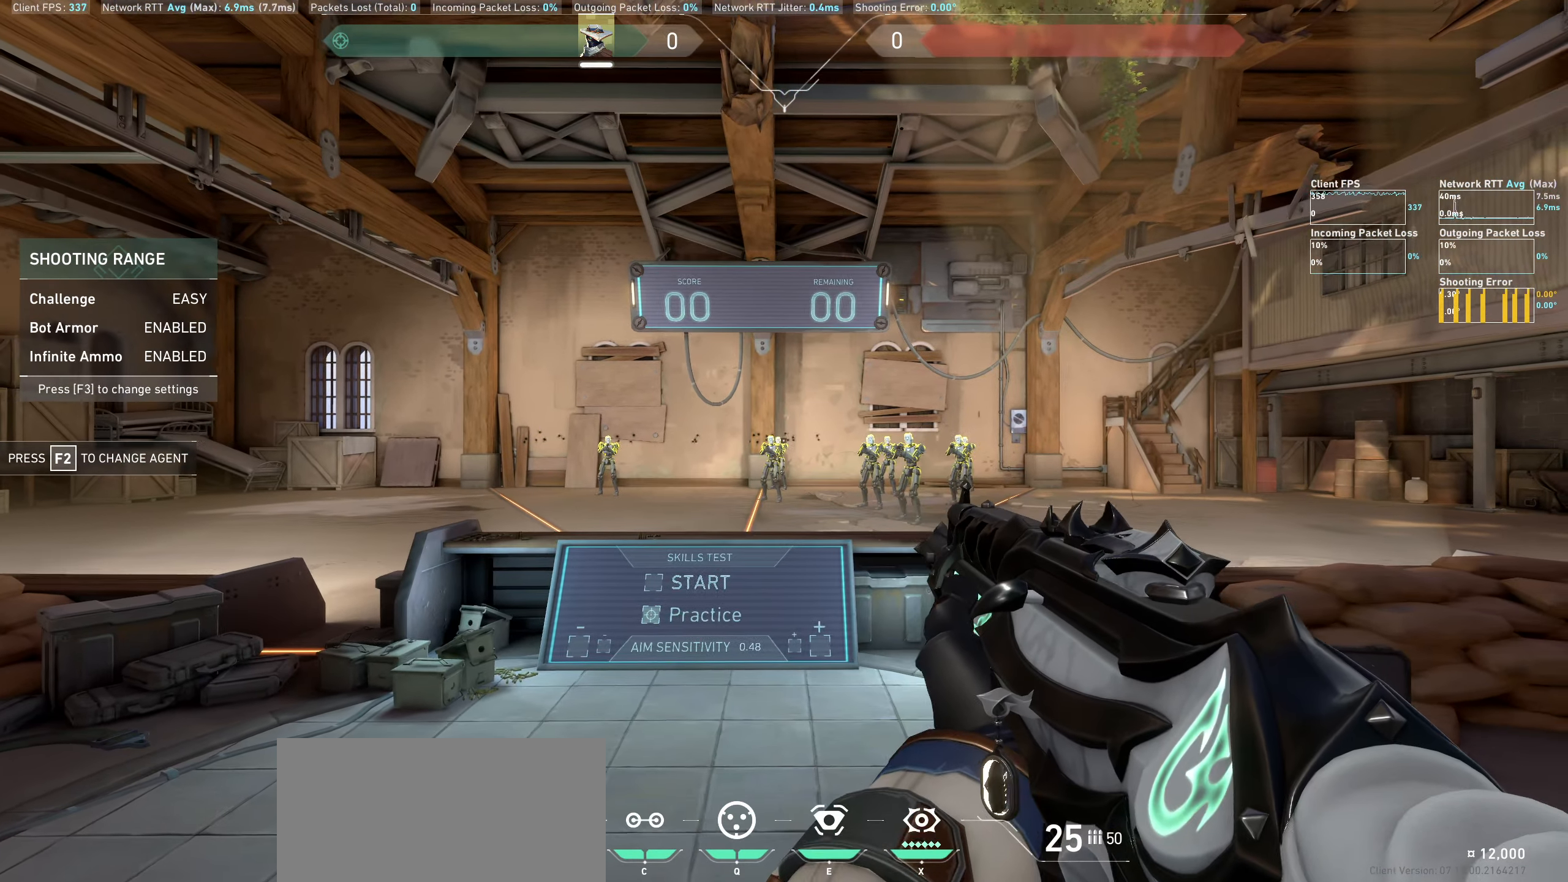
{"keys": [], "mouse": [], "events": [[117, "mouse_left", "down"], [200, "d", "down"], [283, "mouse_left", "up"], [400, "d", "up"]]}
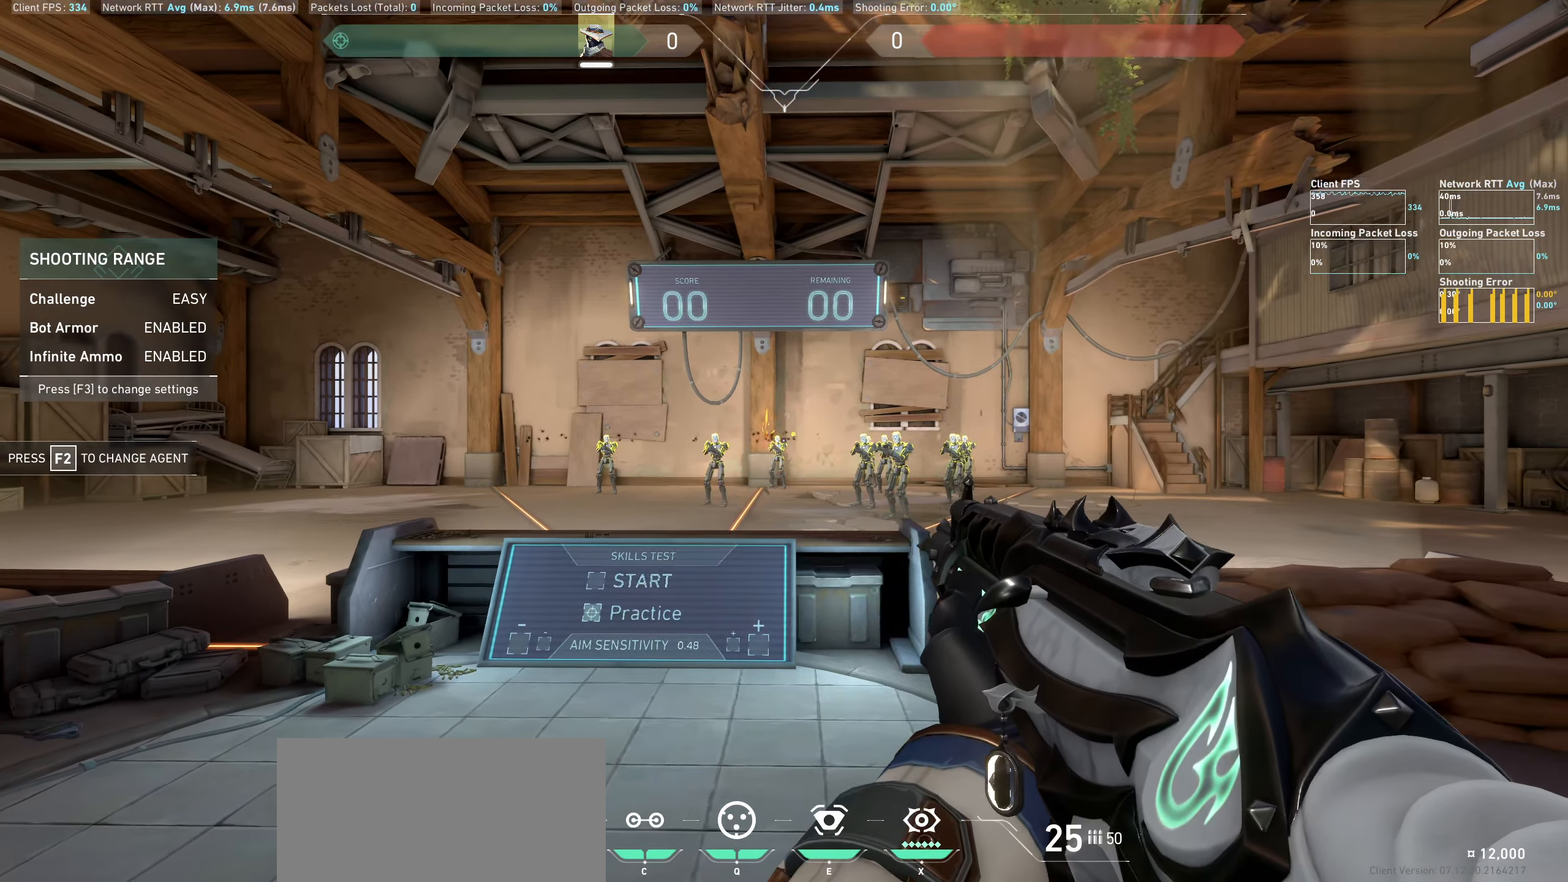
{"keys": [], "mouse": [], "events": [[100, "mouse_left", "down"], [183, "a", "down"], [267, "mouse_left", "up"], [483, "a", "up"]]}
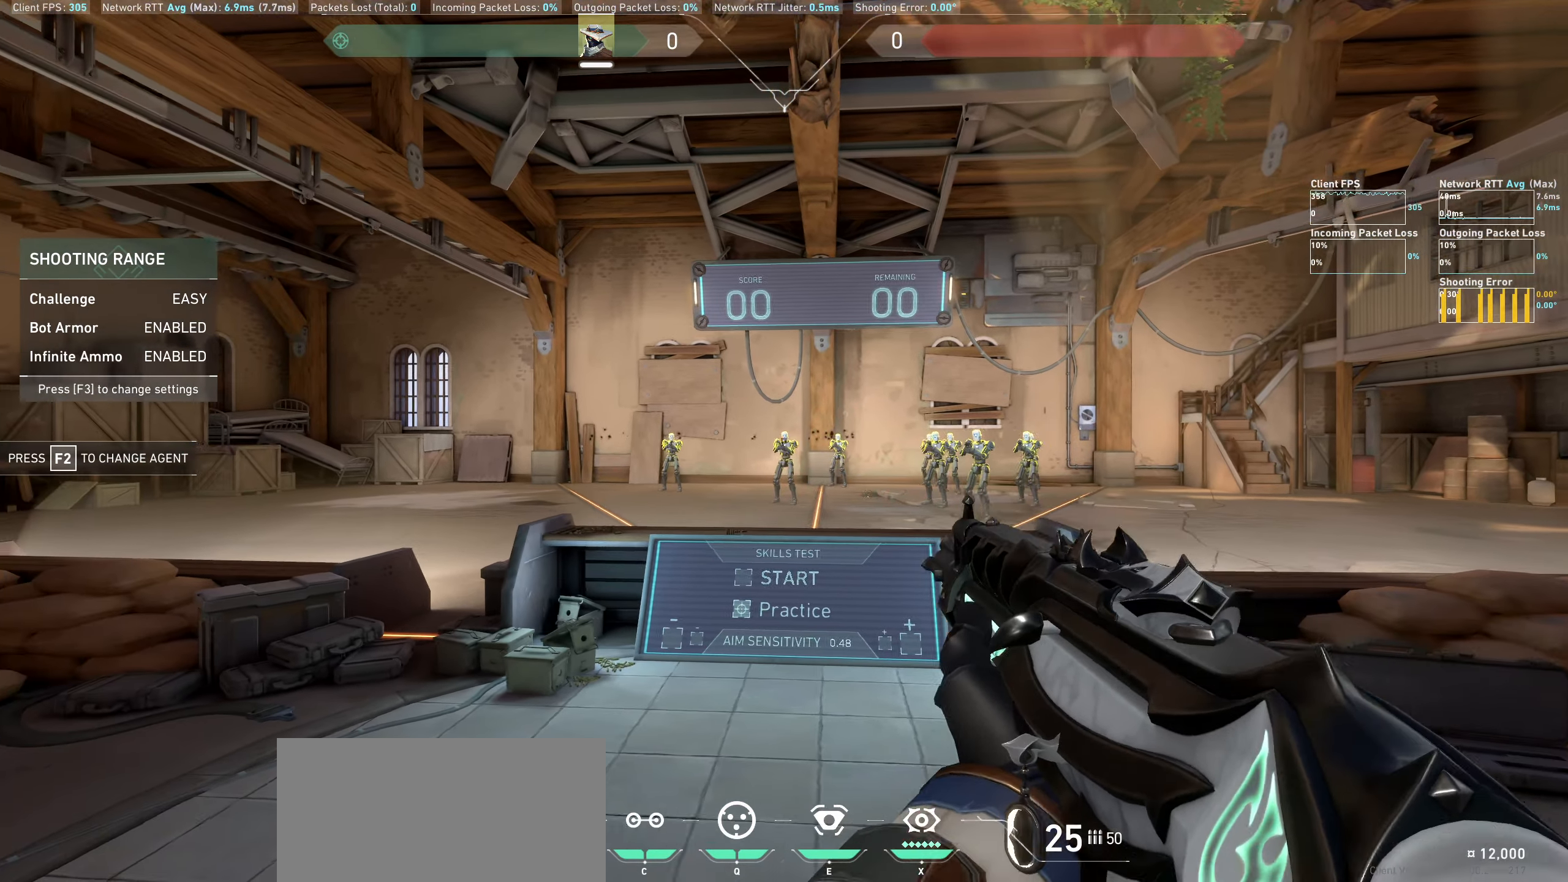
{"keys": [], "mouse": [], "events": [[183, "mouse_left", "down"], [267, "d", "down"], [350, "mouse_left", "up"], [467, "d", "up"]]}
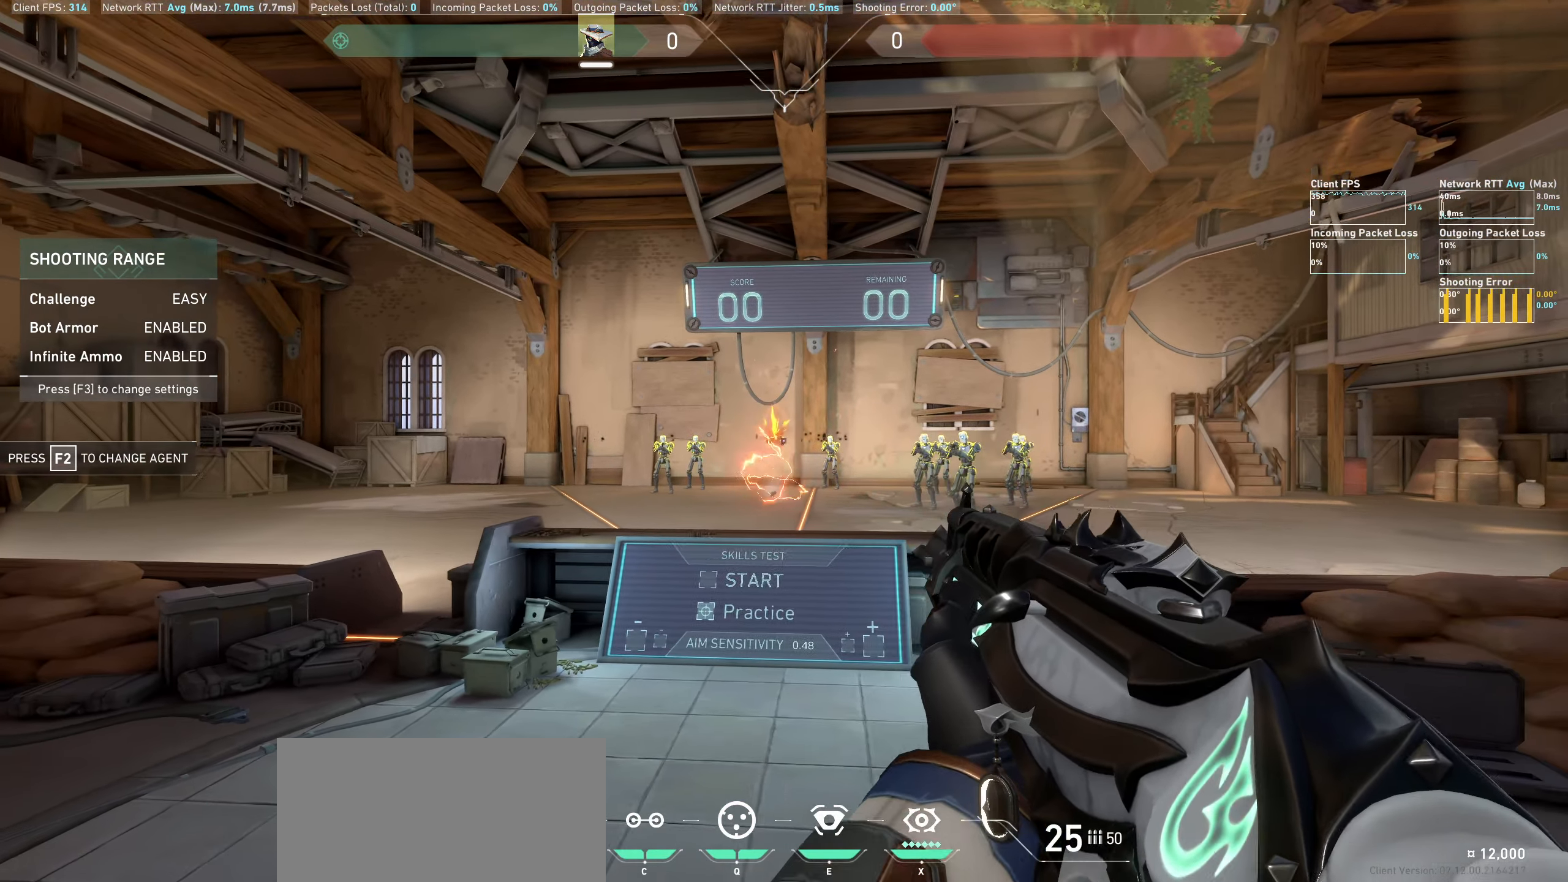
{"keys": ["a"], "mouse": ["left"], "events": [[367, "mouse_left", "down"], [383, "a", "down"]]}
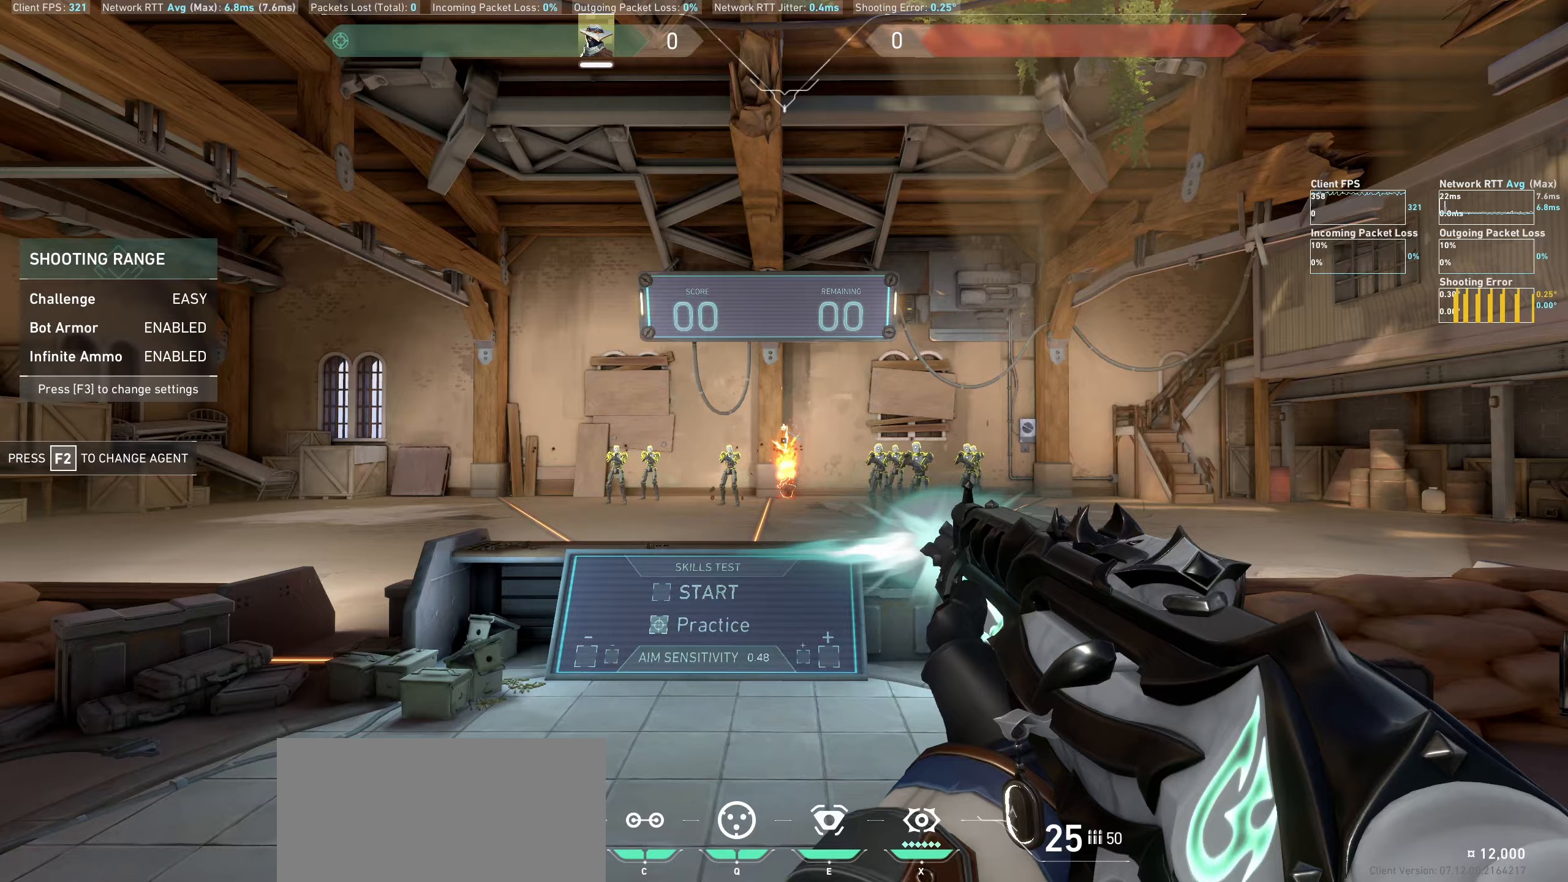
{"keys": [], "mouse": [], "events": [[33, "mouse_left", "up"], [183, "a", "up"]]}
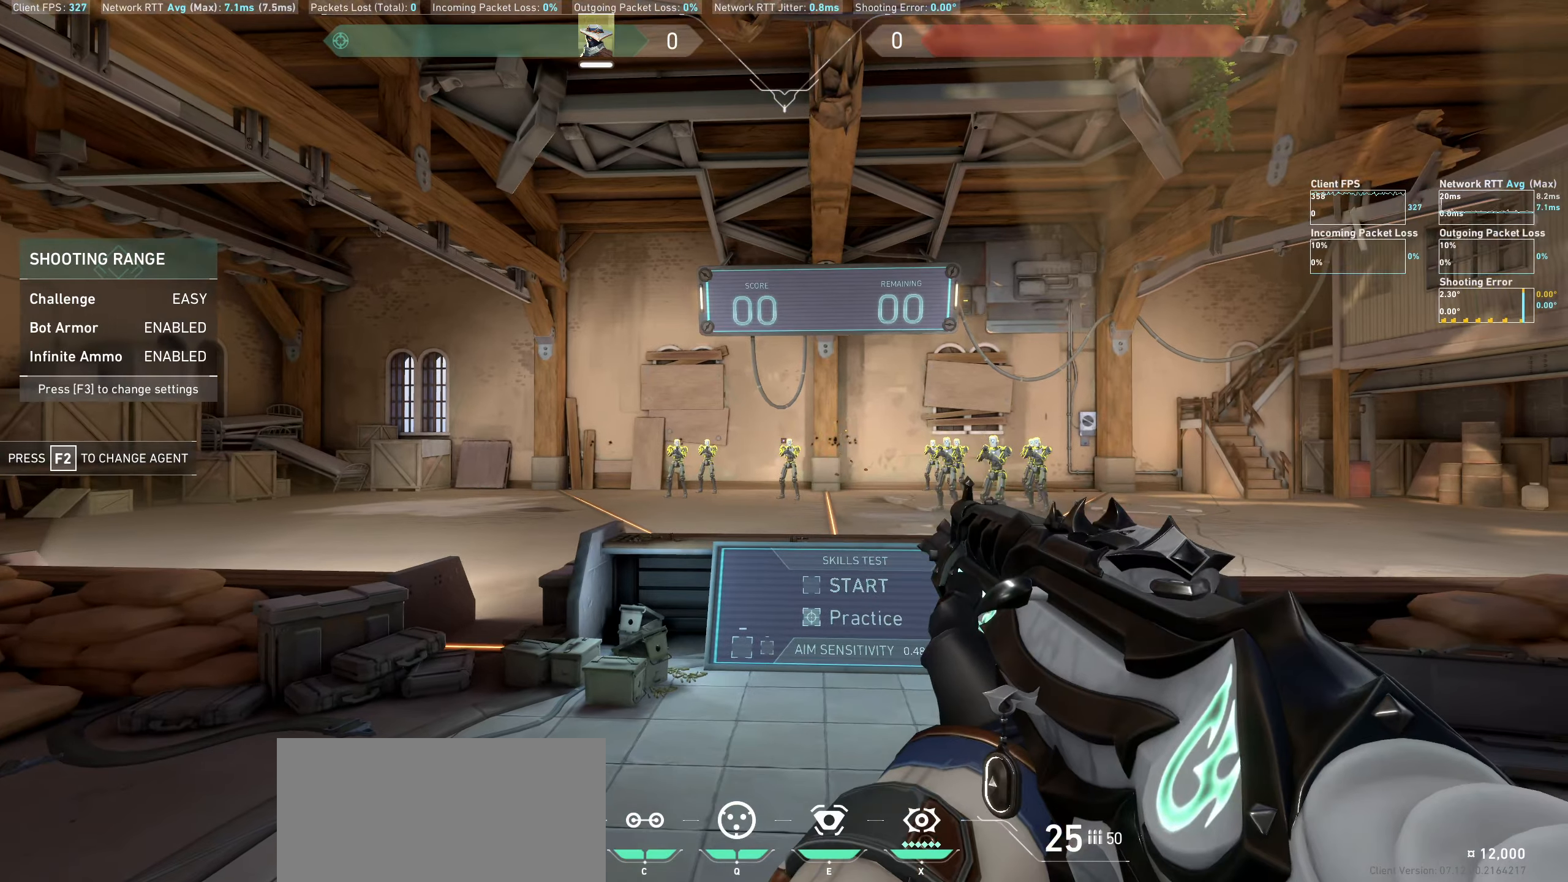
{"keys": [], "mouse": [], "events": [[50, "mouse_left", "down"], [150, "d", "down"], [233, "mouse_left", "up"], [400, "d", "up"]]}
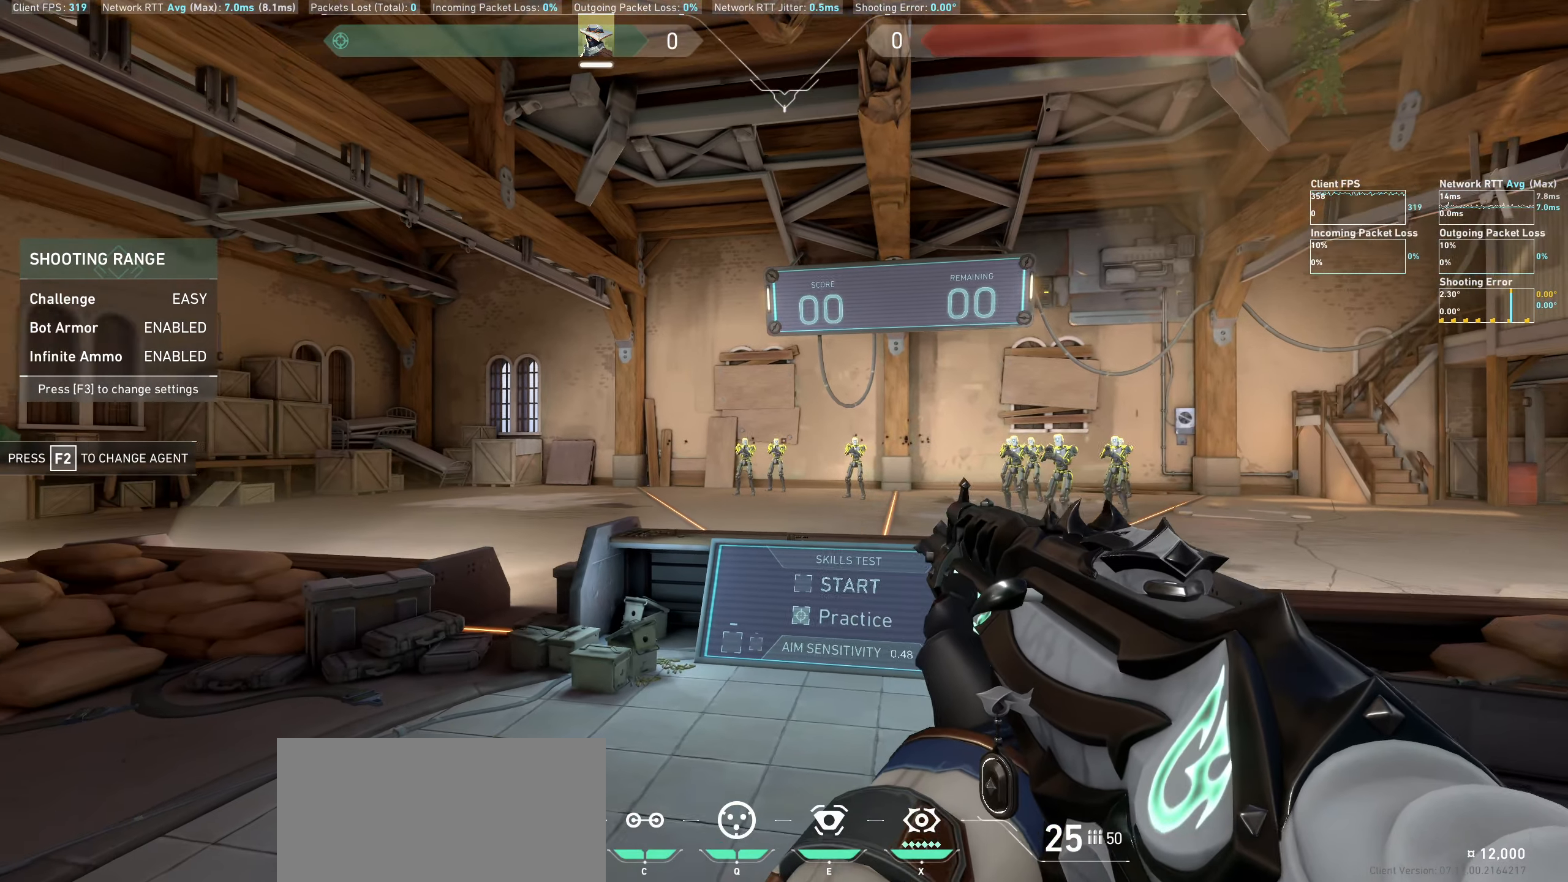
{"keys": [], "mouse": [], "events": [[167, "mouse_left", "down"], [233, "a", "down"], [350, "mouse_left", "up"], [500, "a", "up"]]}
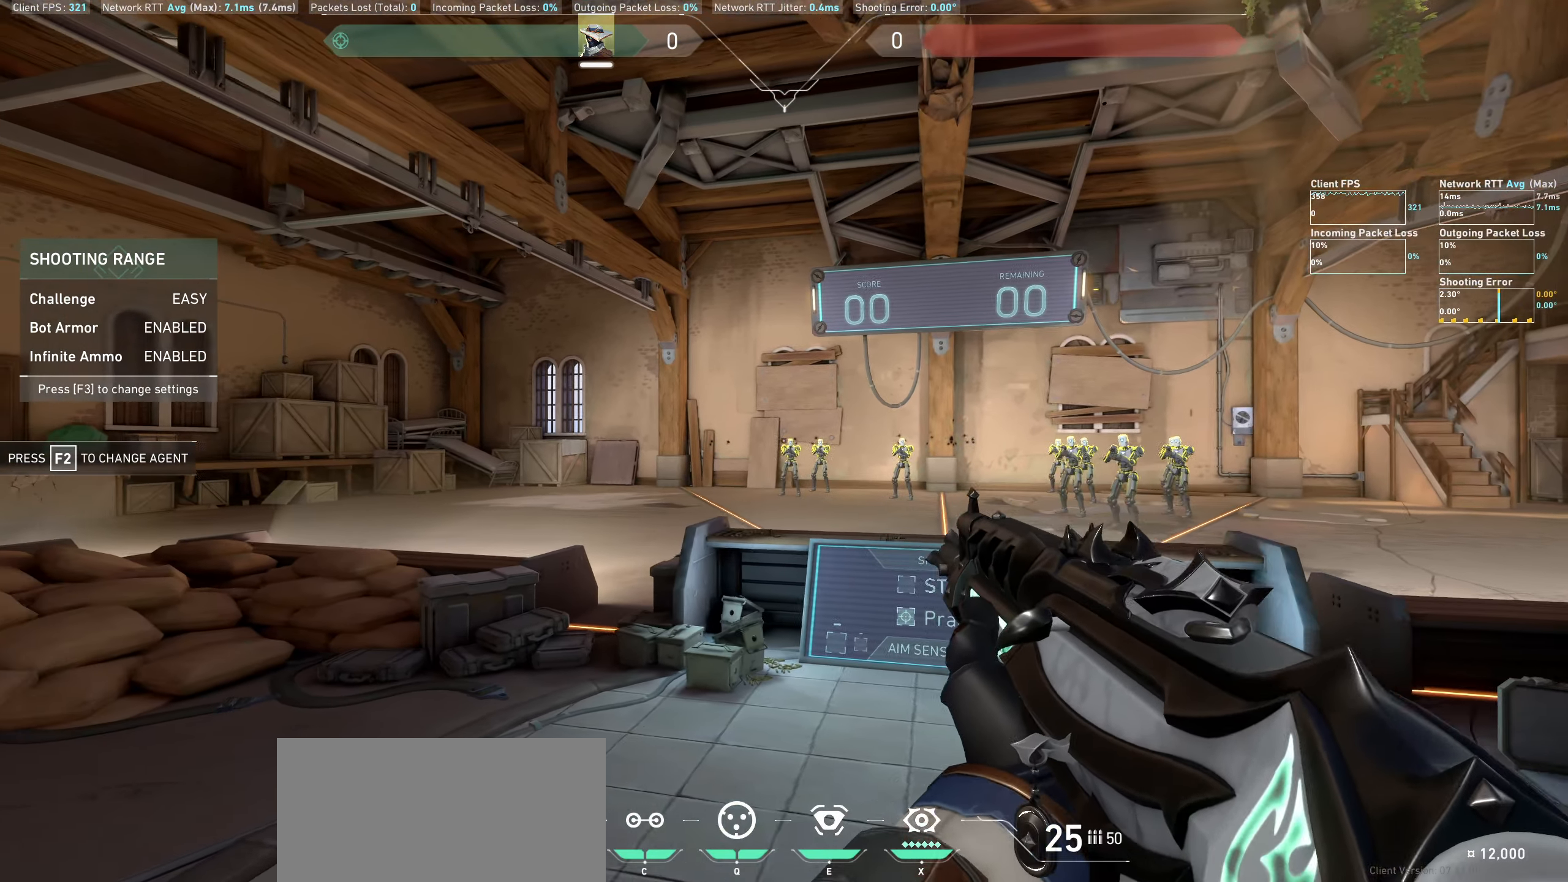
{"keys": ["d"], "mouse": [], "events": [[250, "mouse_left", "down"], [333, "d", "down"], [417, "mouse_left", "up"]]}
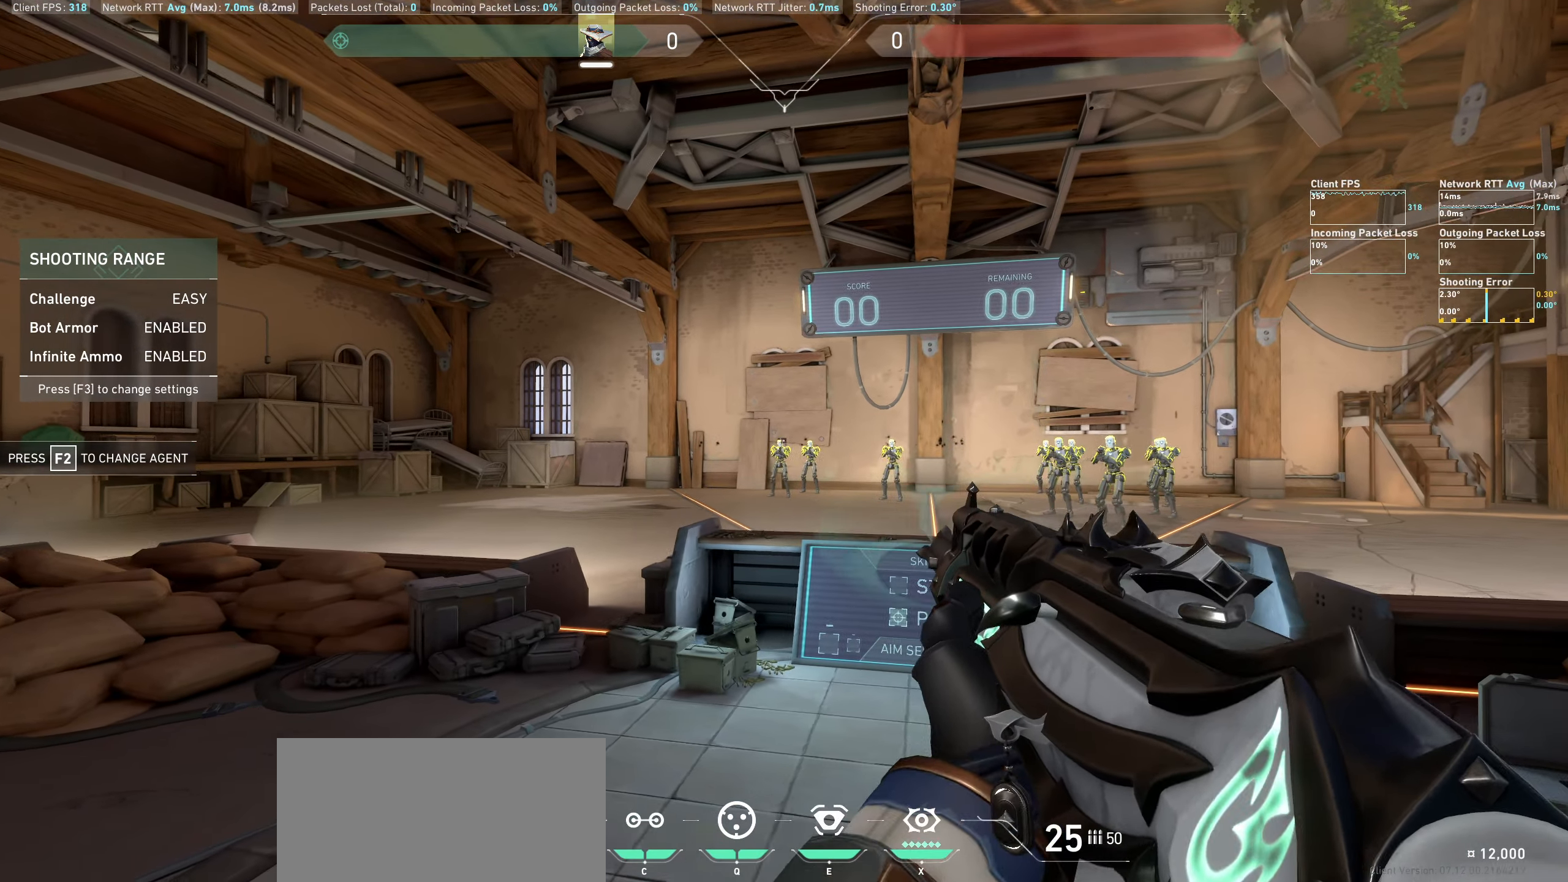
{"keys": ["a"], "mouse": [], "events": [[50, "d", "up"], [333, "mouse_left", "down"], [400, "a", "down"], [483, "mouse_left", "up"]]}
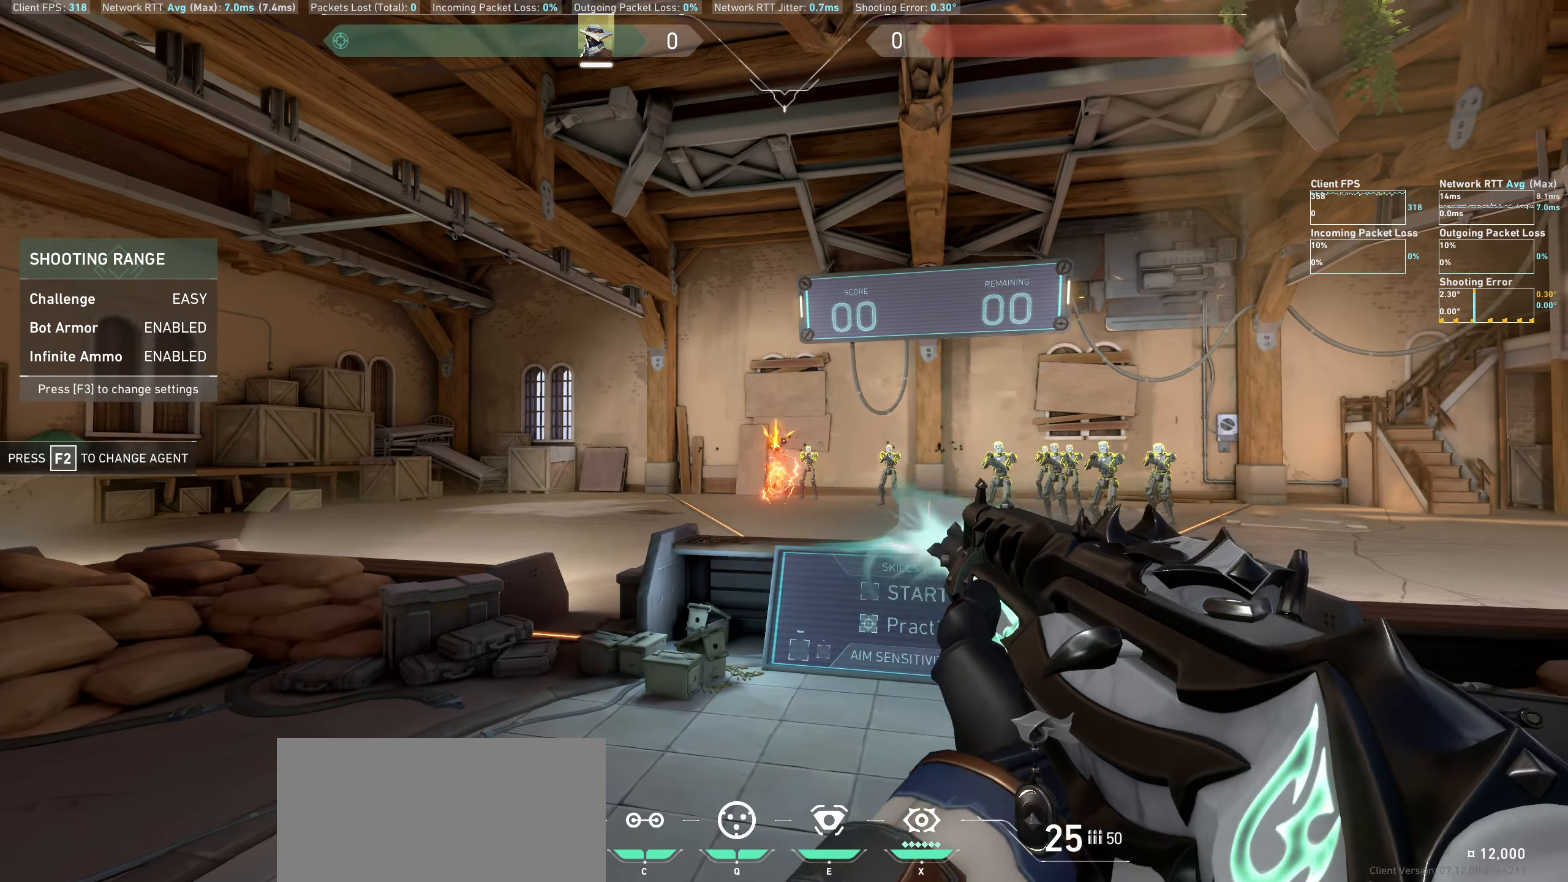
{"keys": ["d"], "mouse": ["left"], "events": [[133, "a", "up"], [433, "mouse_left", "down"], [500, "d", "down"]]}
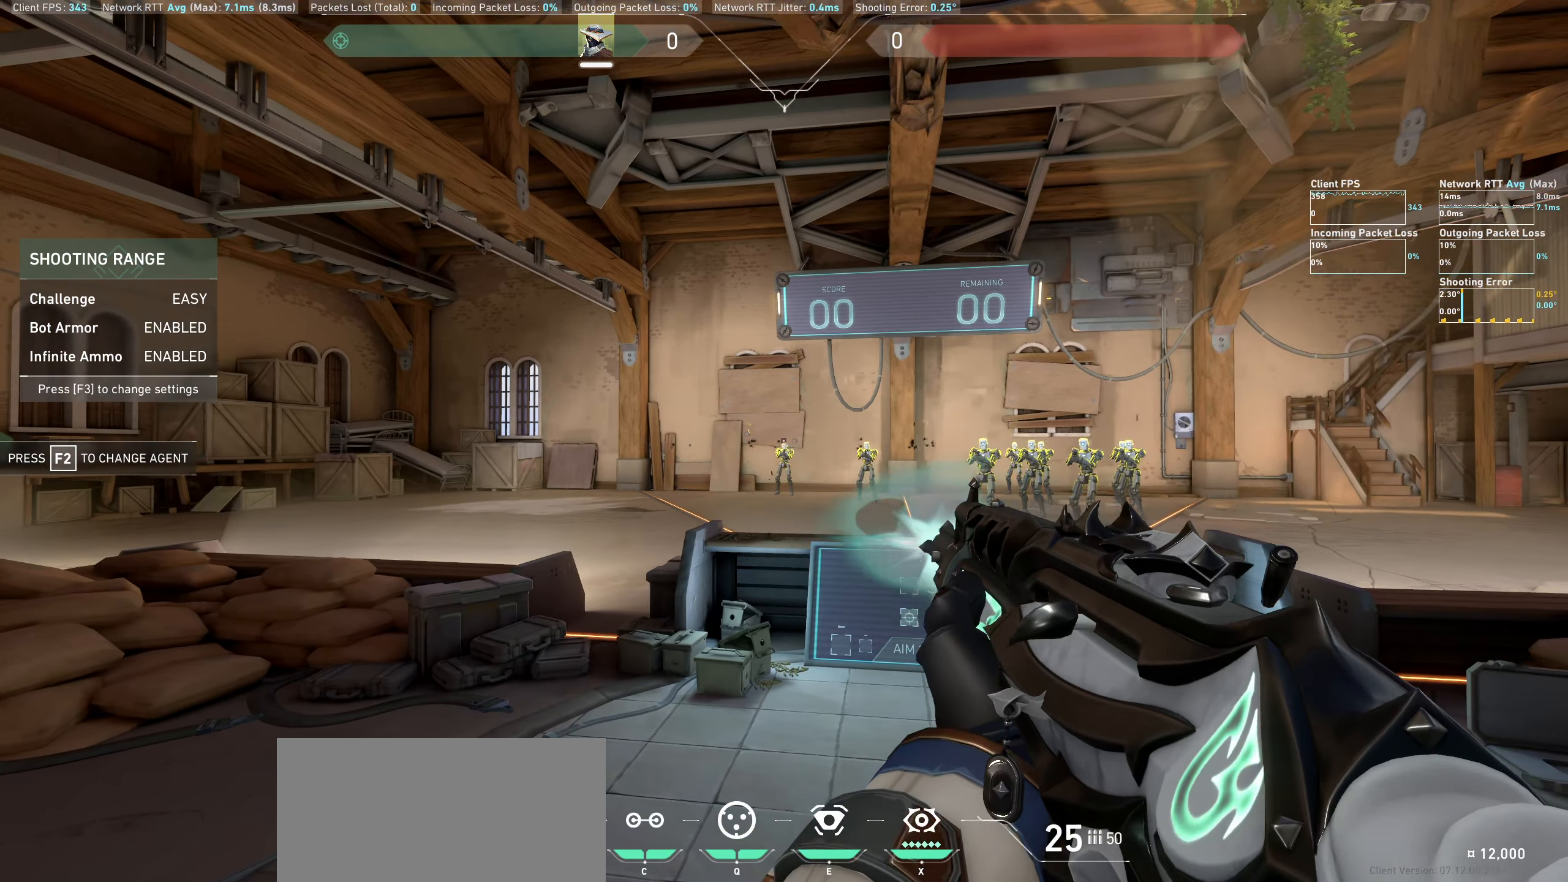
{"keys": [], "mouse": [], "events": [[117, "mouse_left", "up"], [233, "d", "up"]]}
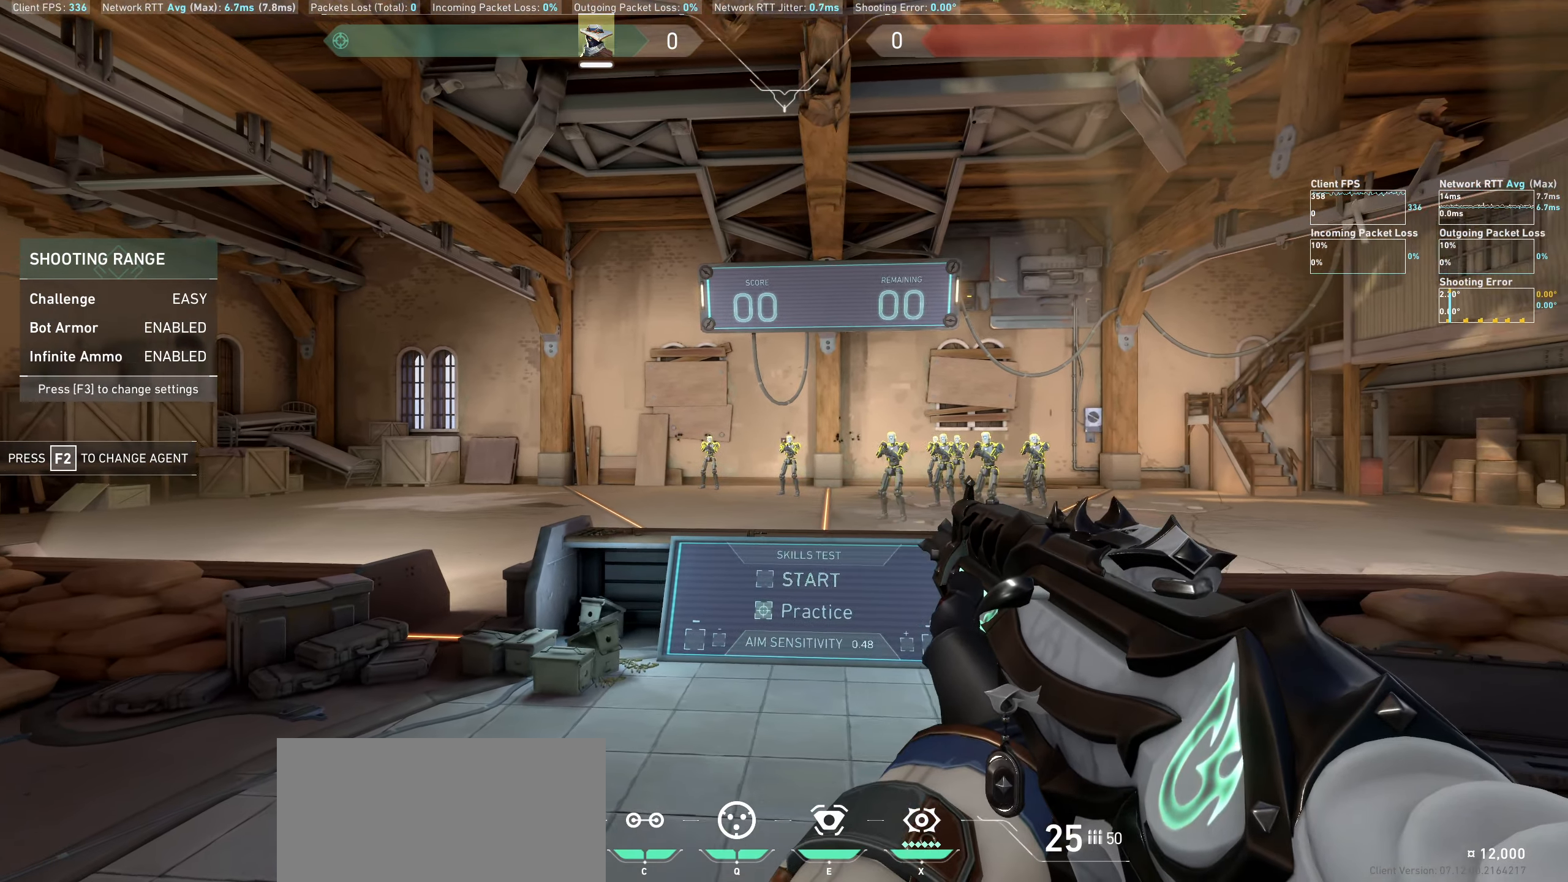
{"keys": [], "mouse": [], "events": [[150, "mouse_left", "down"], [250, "a", "down"], [333, "mouse_left", "up"], [483, "a", "up"]]}
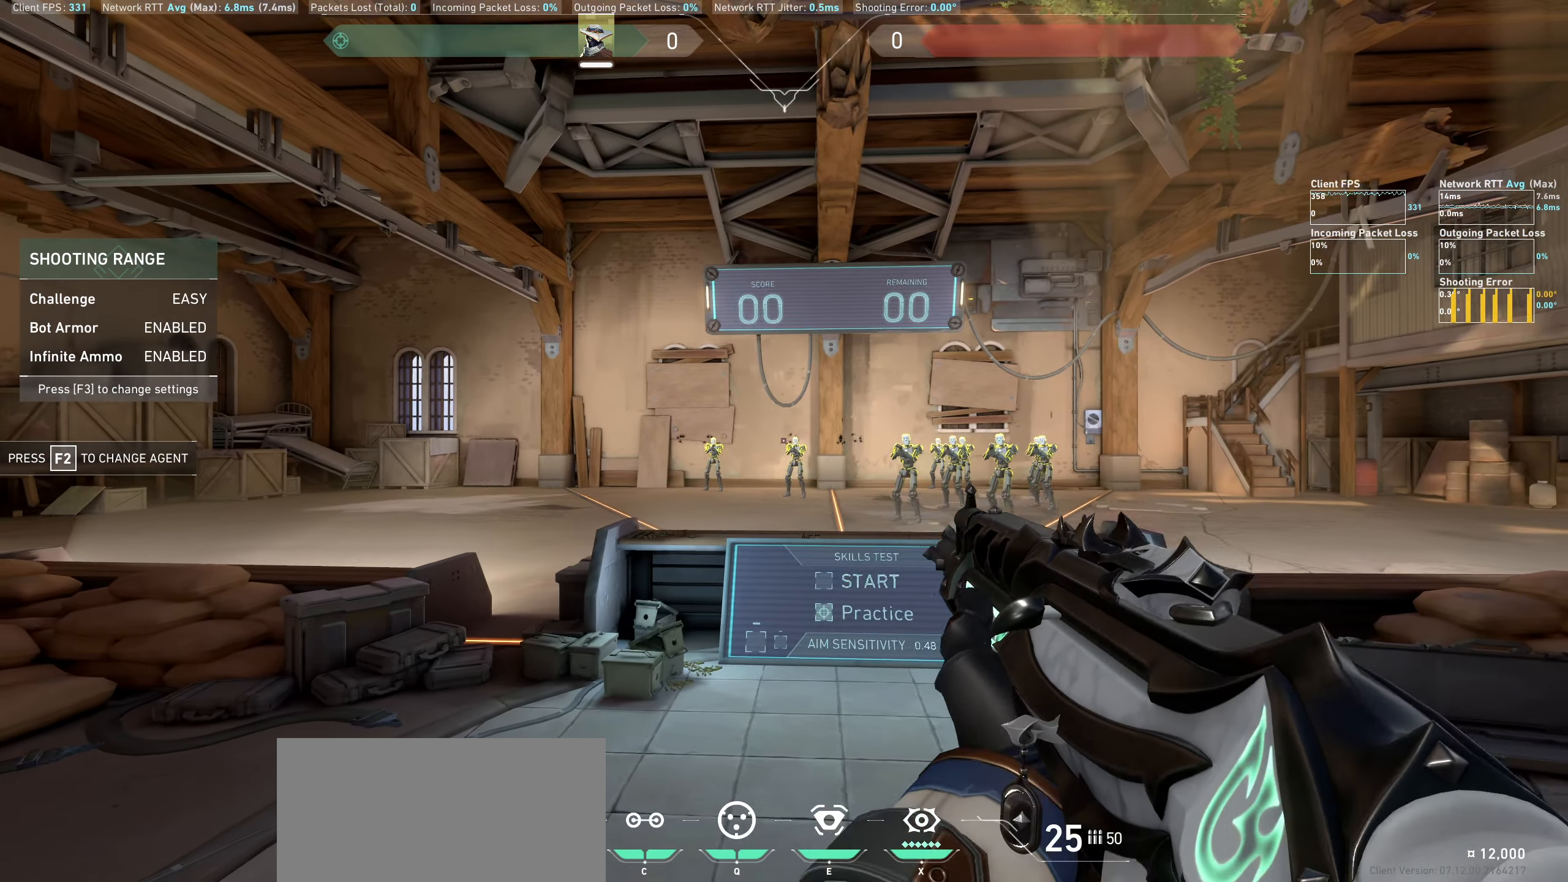
{"keys": ["d"], "mouse": [], "events": [[267, "mouse_left", "down"], [333, "d", "down"], [400, "mouse_left", "up"]]}
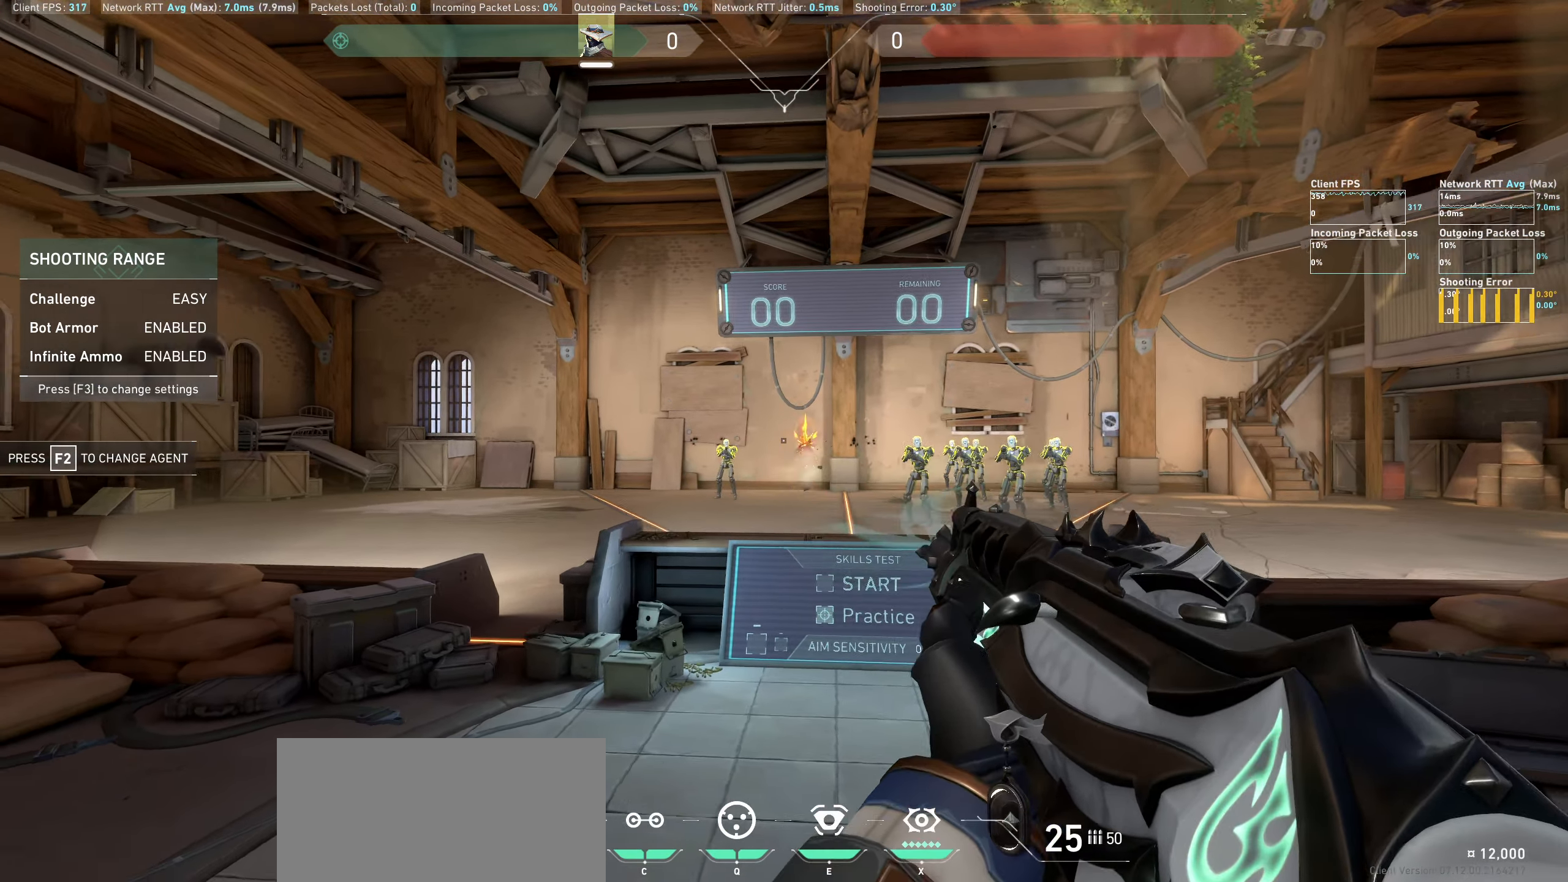
{"keys": ["d"], "mouse": ["left"], "events": [[67, "d", "up"], [400, "mouse_left", "down"], [500, "d", "down"]]}